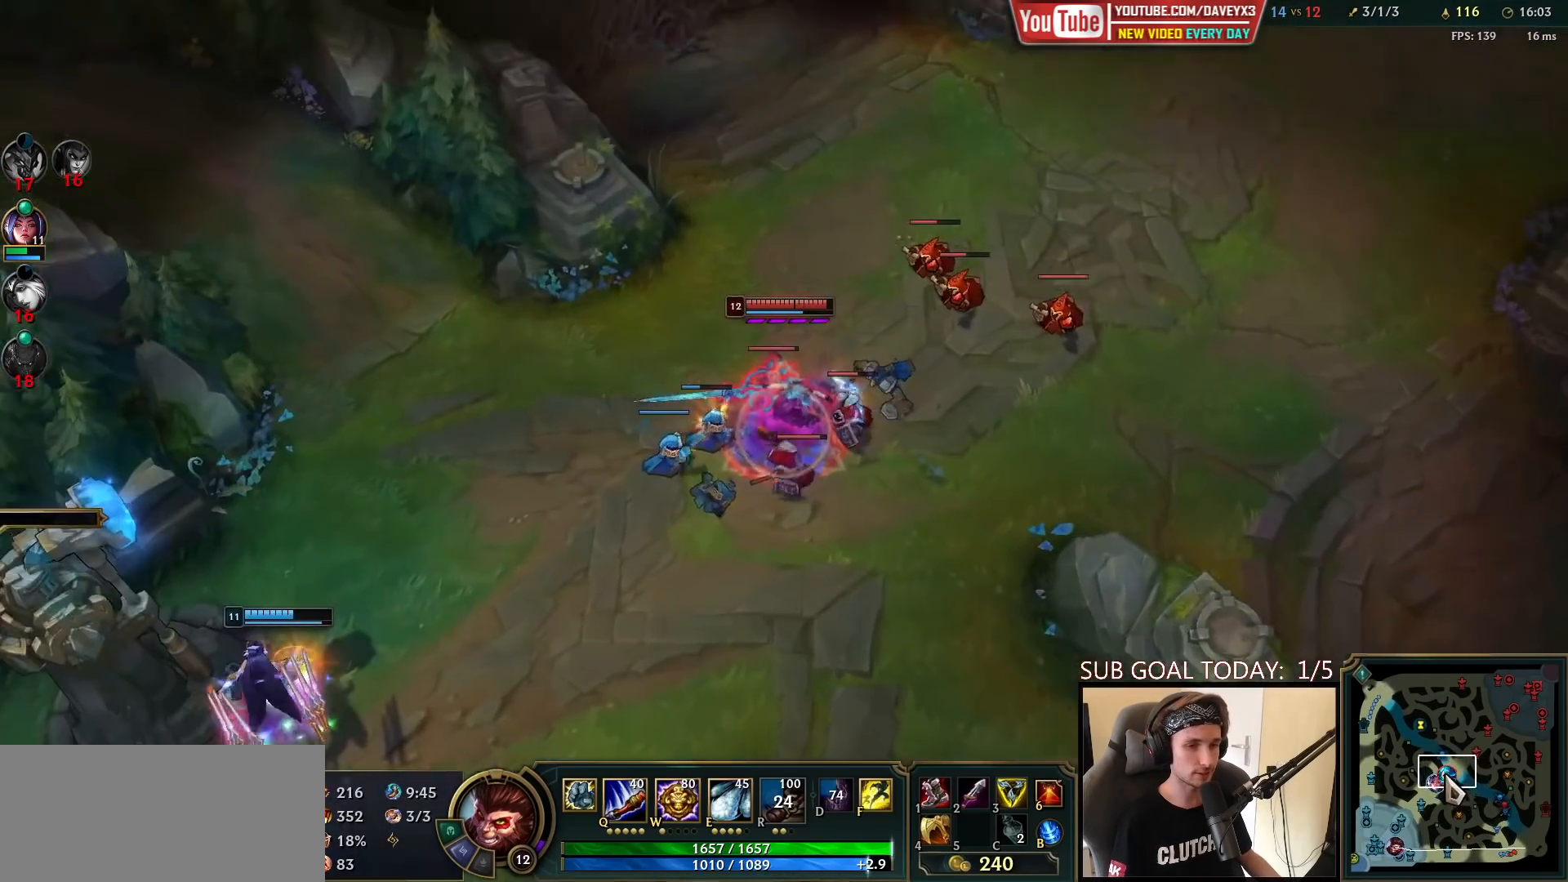
Gameplay with keyboard and mouse; each line is a JSON object with the keys and mouse buttons held at the frame after it. "events" lists presses ("down") and releases ("up") of "a", "ctrl", "d", "e", "f", "q", "r", "s", "shift", "space", "tab", "w", "mouse_left", "mouse_wheel", "mouse_right", "mouse_mb4" and "mouse_mb5" between this image and that frame as [ms after this image, input, new state], when the widget could be followed in between. "mouse_left", "mouse_wheel", "mouse_right", "mouse_mb4", "mouse_mb5" = the "left", "wheel", "right", "mb4", "mb5" buttons of the "mouse" list. No other keys are recorded. "wheel" means that the mouse wheel is clicked or scrolled. Mouse movement is not recorded.
{"keys": [], "mouse": [], "events": [[133, "mouse_wheel", "up"]]}
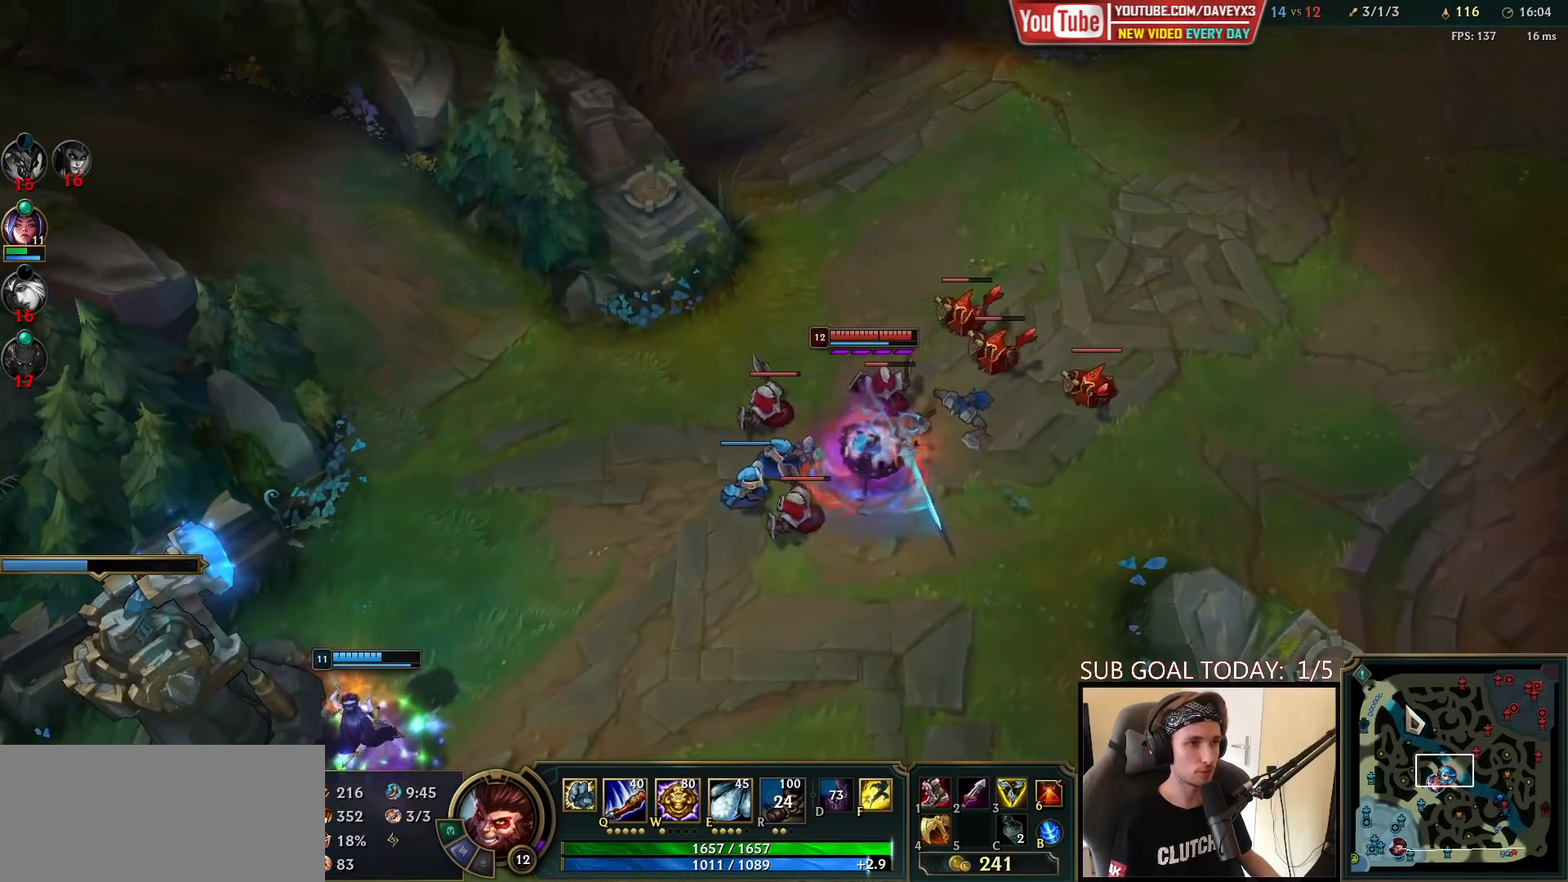
{"keys": ["space", "tab"], "mouse": [], "events": [[217, "space", "down"], [267, "tab", "down"]]}
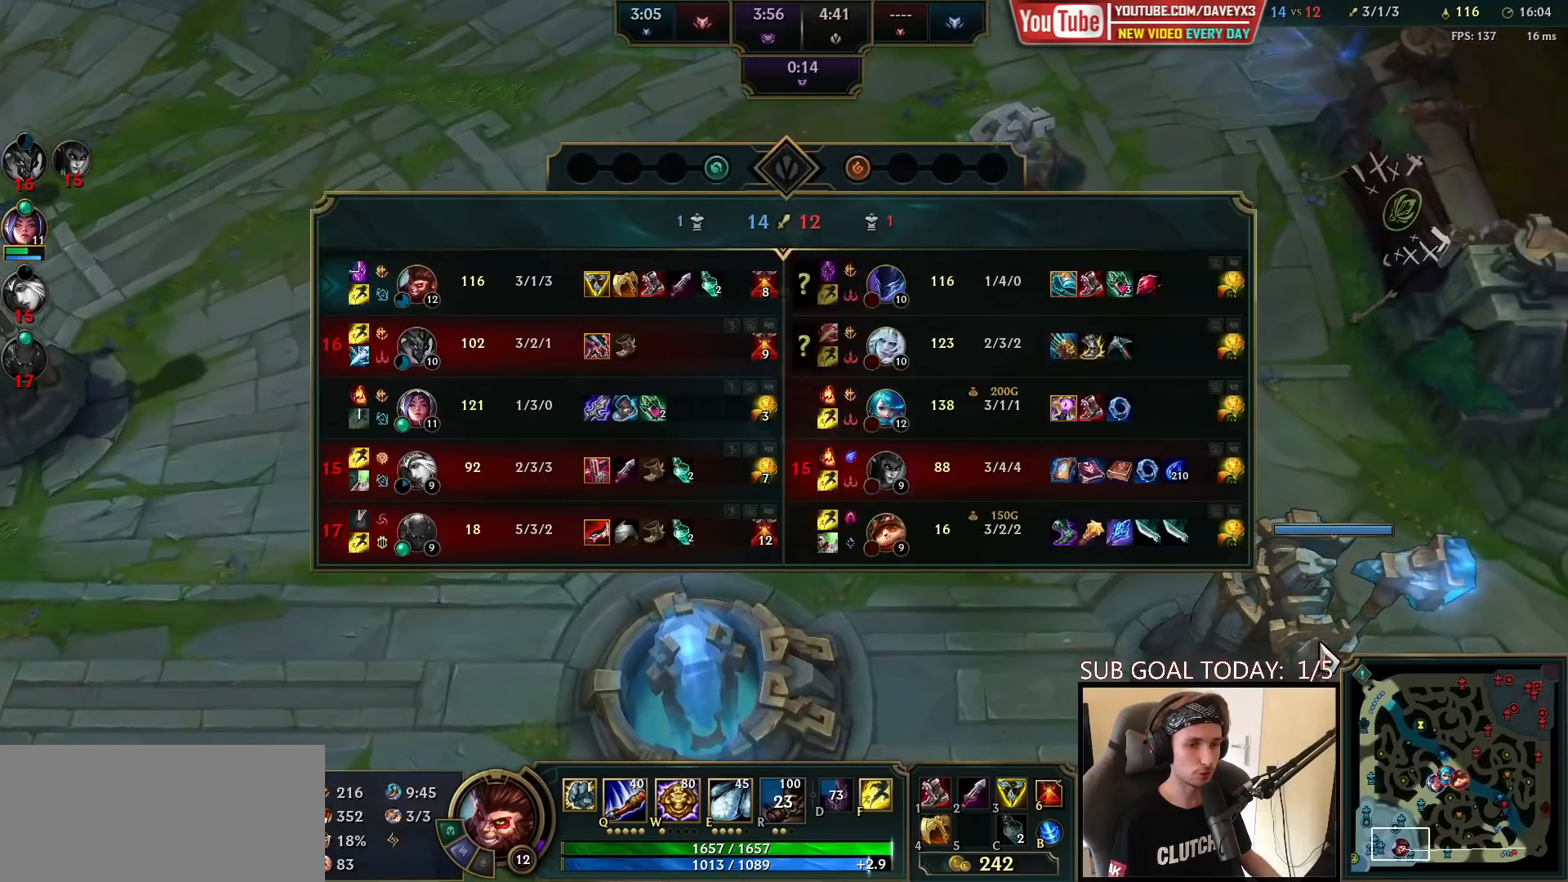
{"keys": ["space", "tab"], "mouse": [], "events": []}
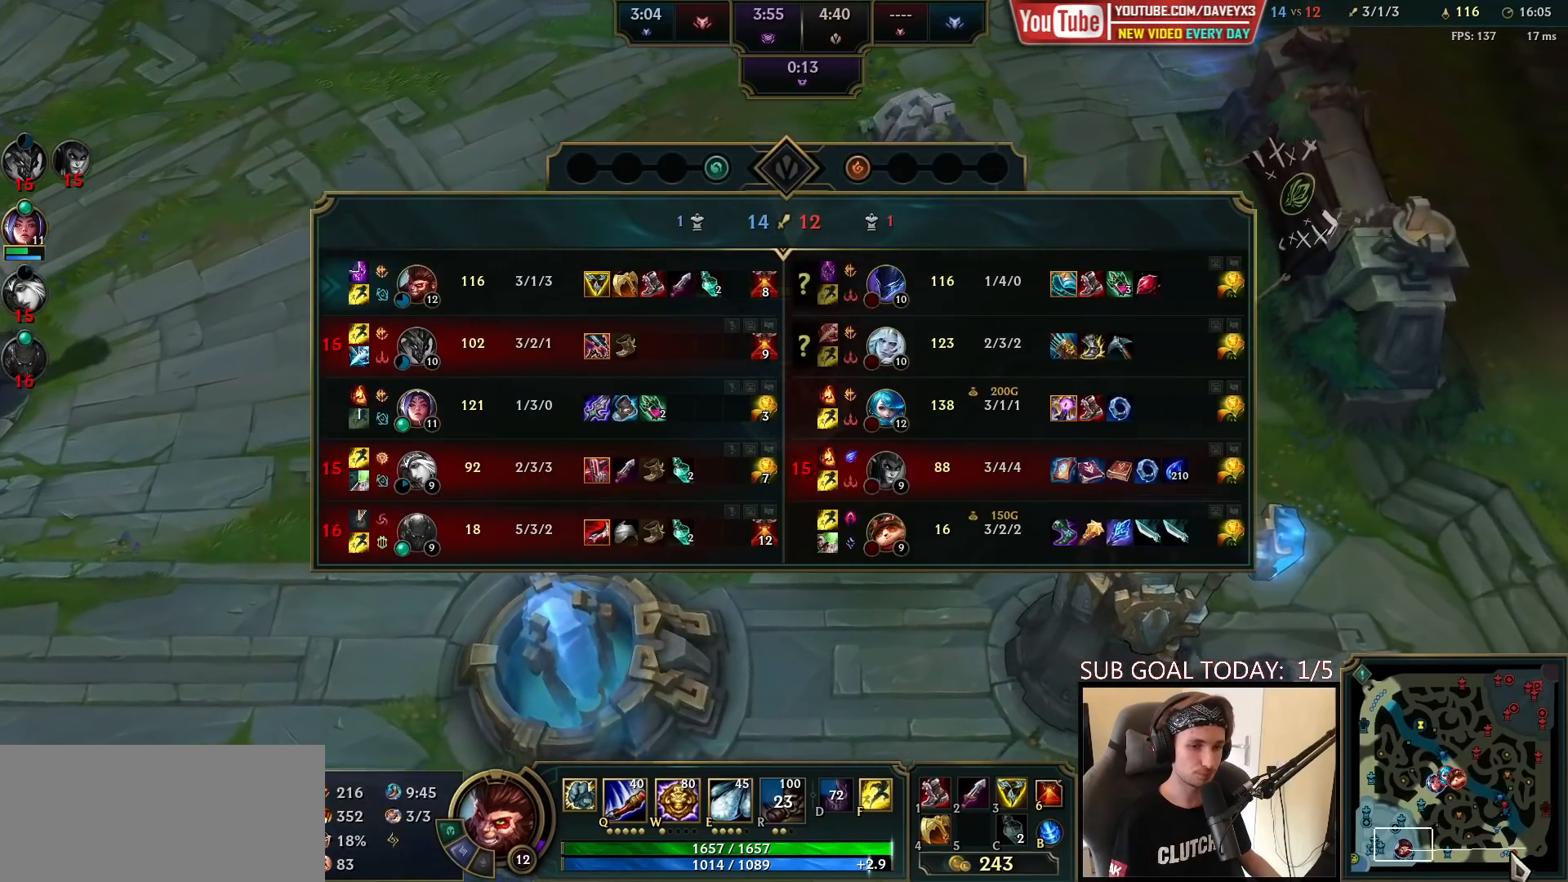
{"keys": [], "mouse": ["wheel"], "events": [[50, "mouse_wheel", "down"], [117, "space", "up"], [117, "tab", "up"]]}
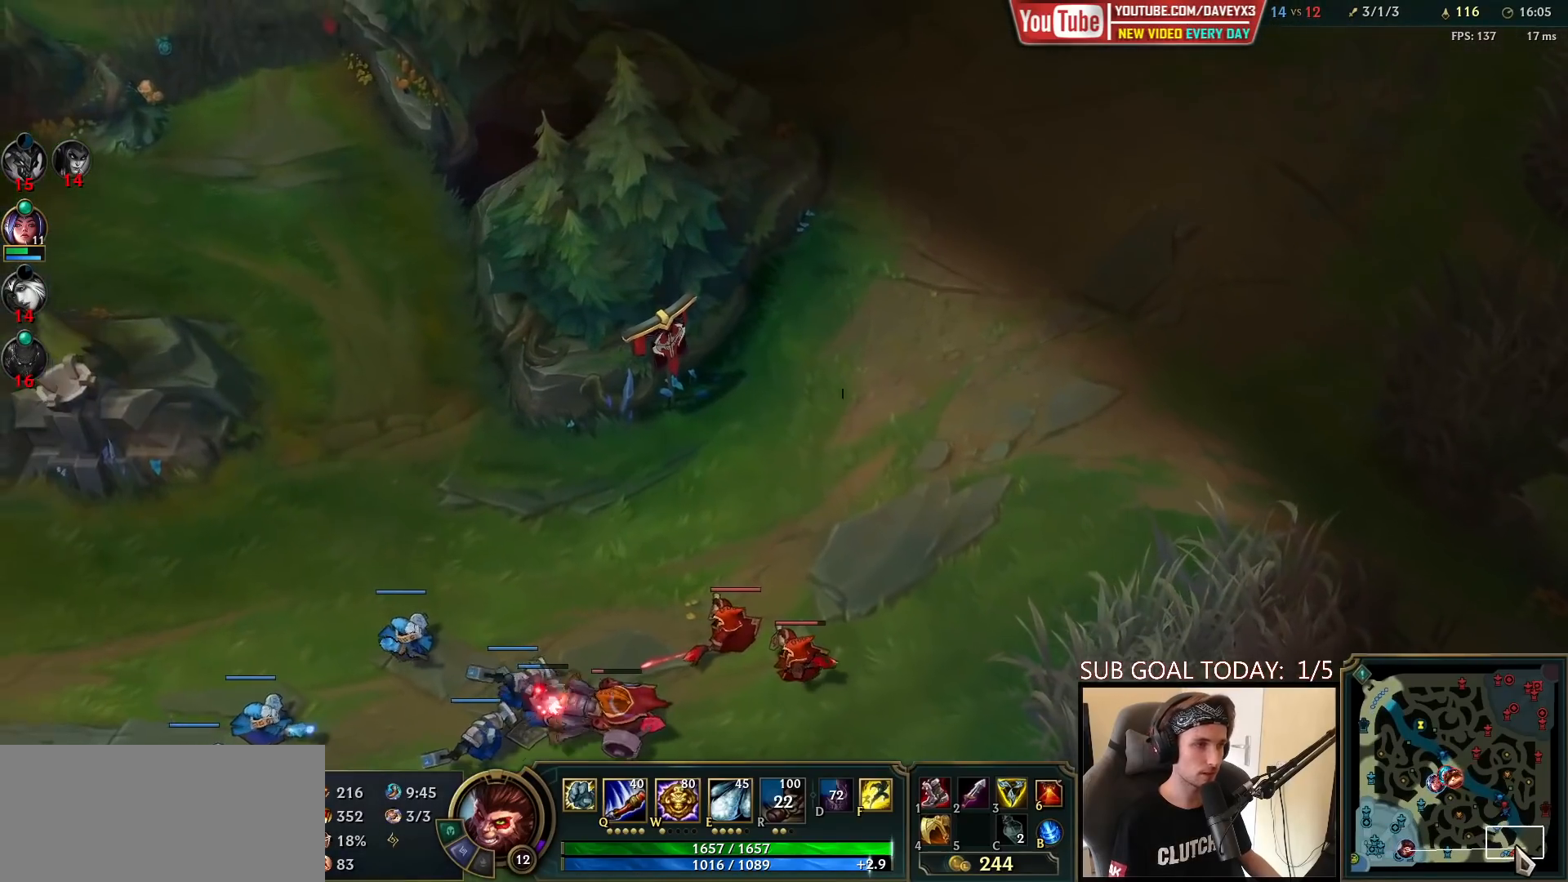
{"keys": [], "mouse": [], "events": [[483, "mouse_wheel", "up"]]}
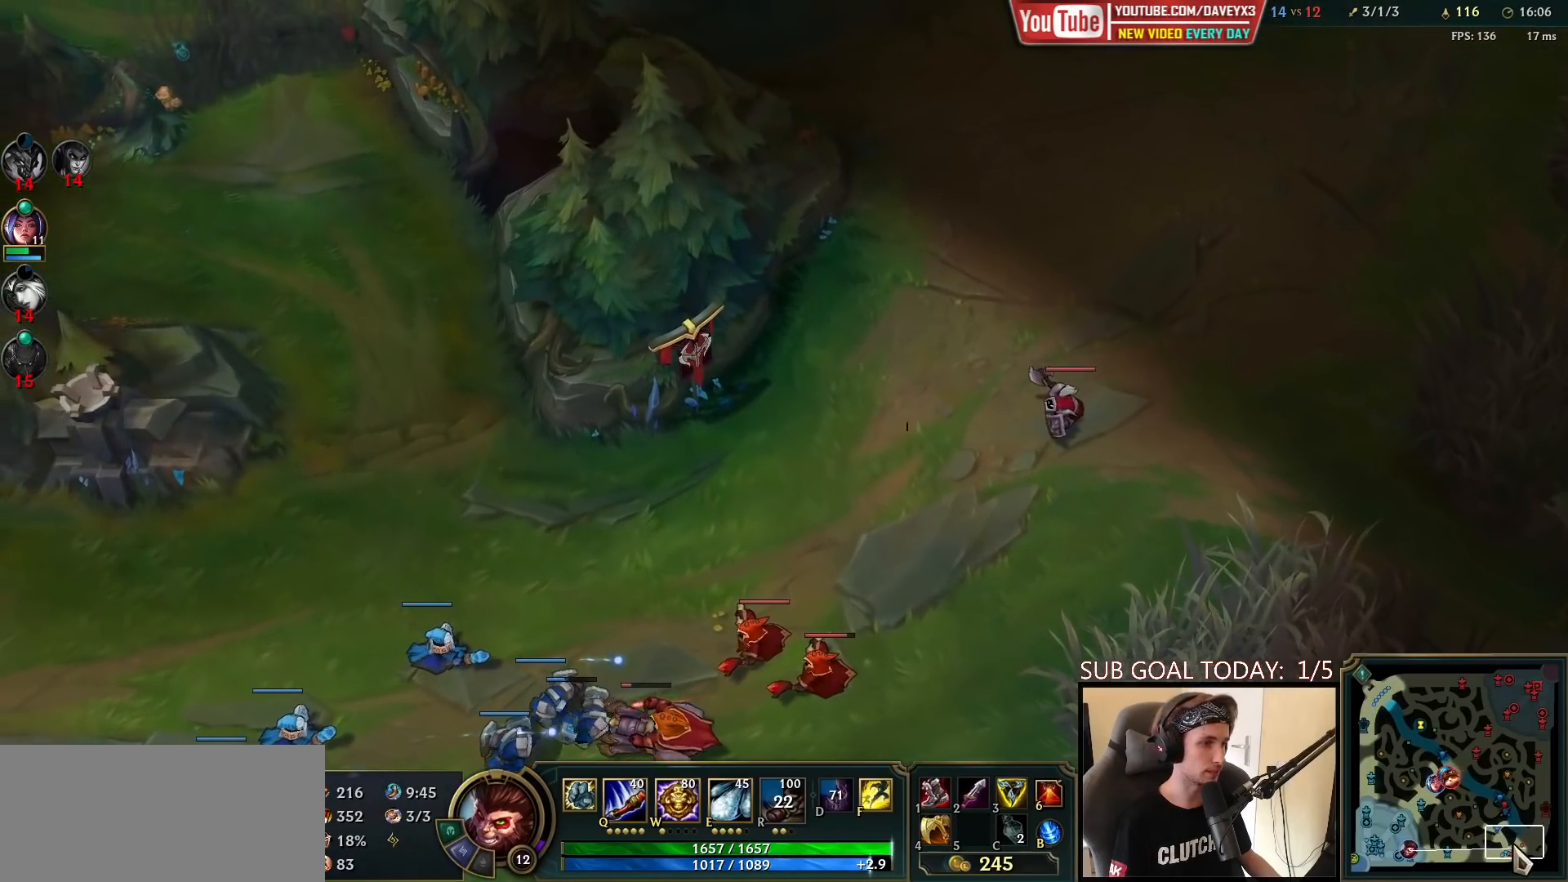
{"keys": [], "mouse": [], "events": []}
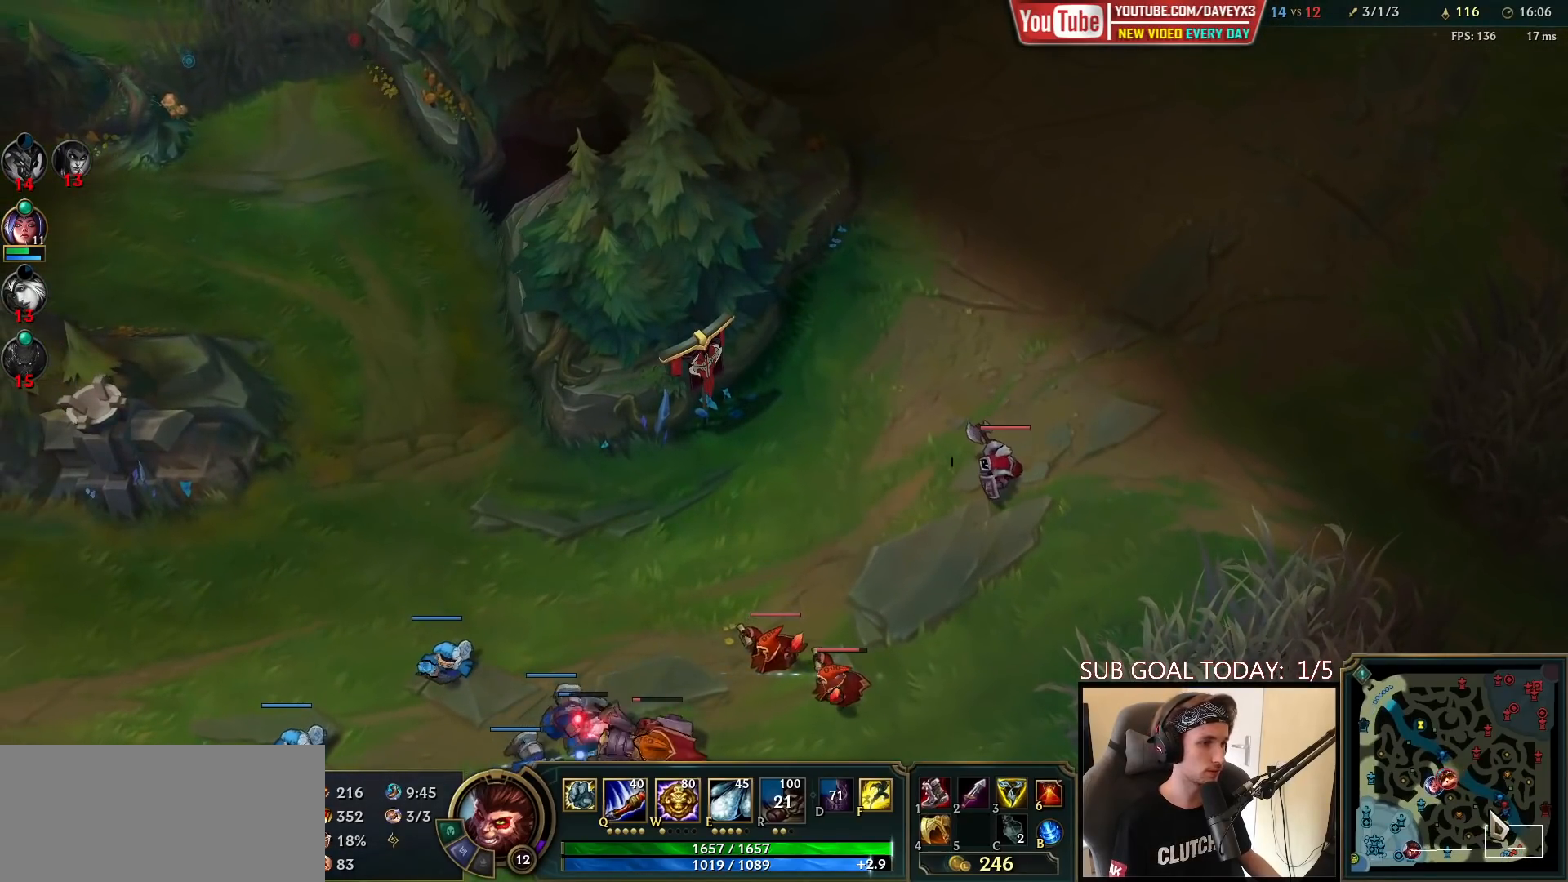
{"keys": [], "mouse": [], "events": []}
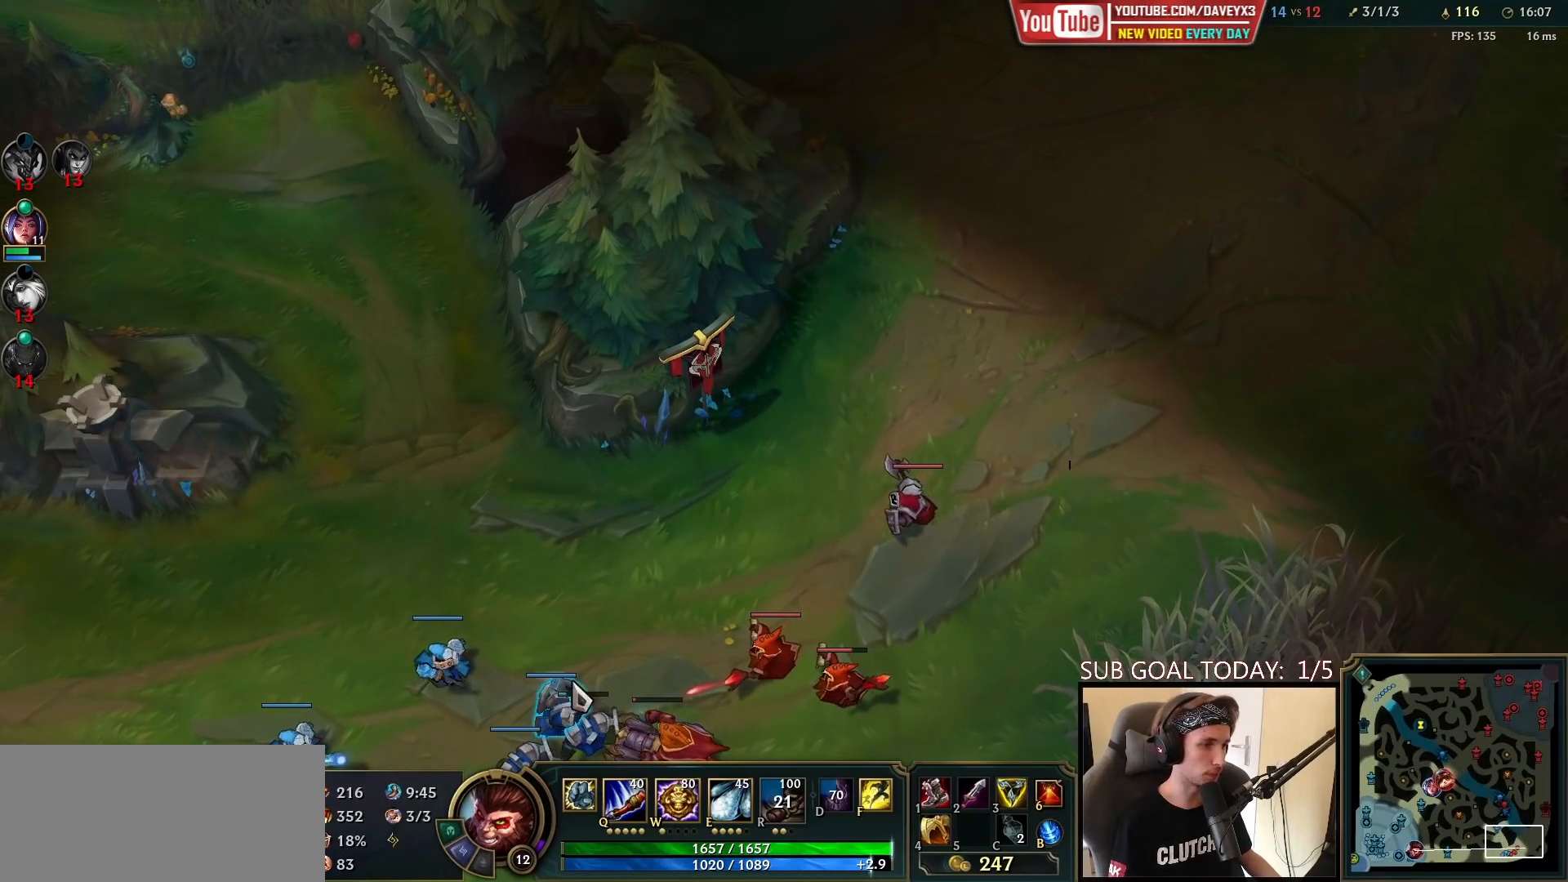
{"keys": [], "mouse": [], "events": []}
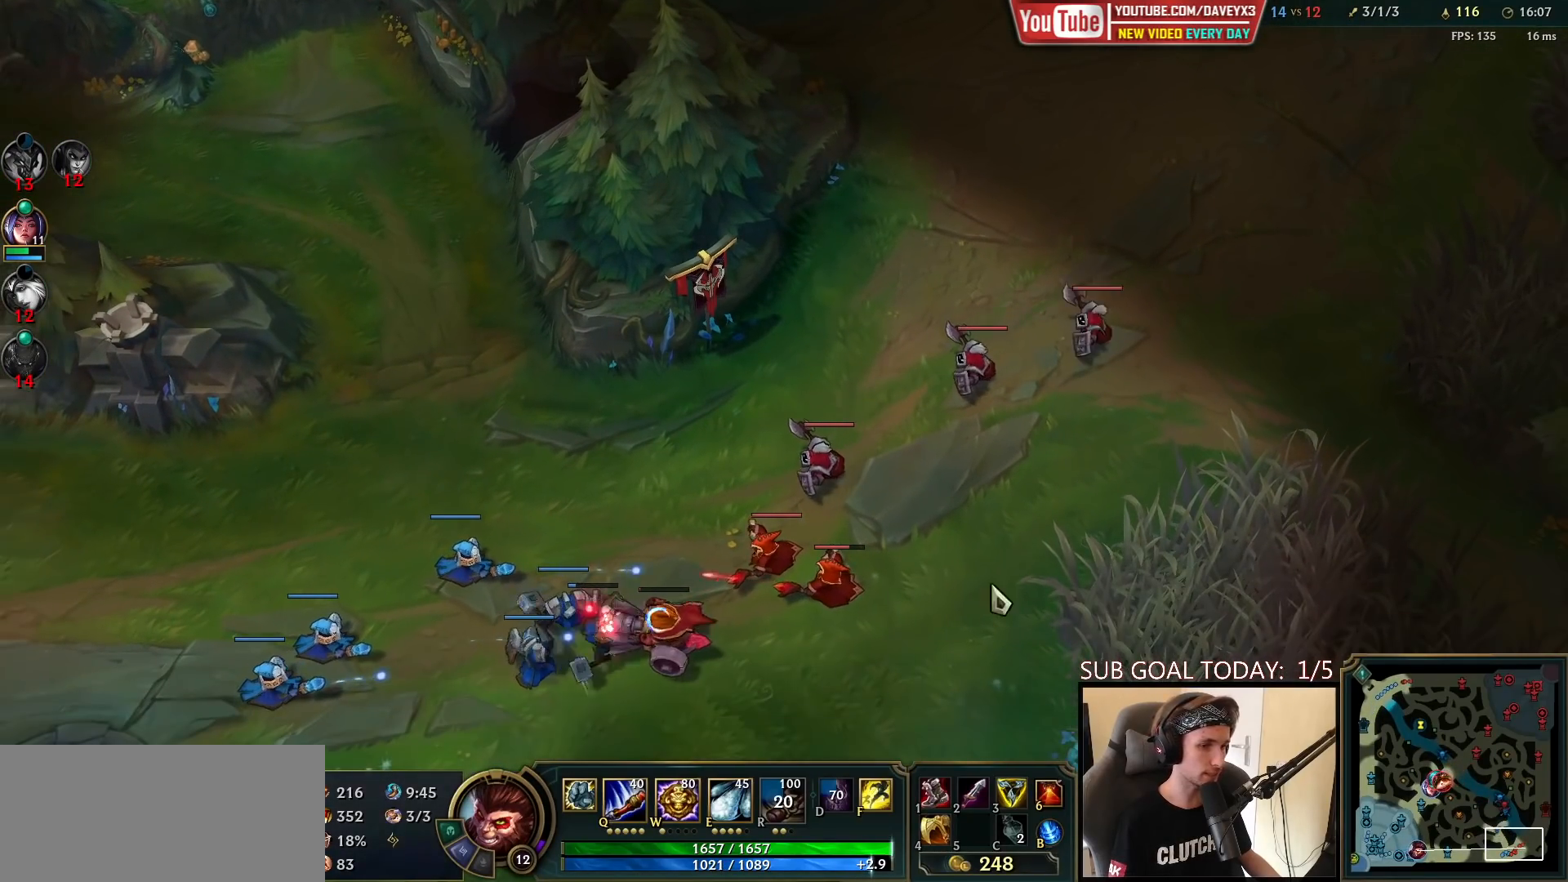
{"keys": [], "mouse": [], "events": []}
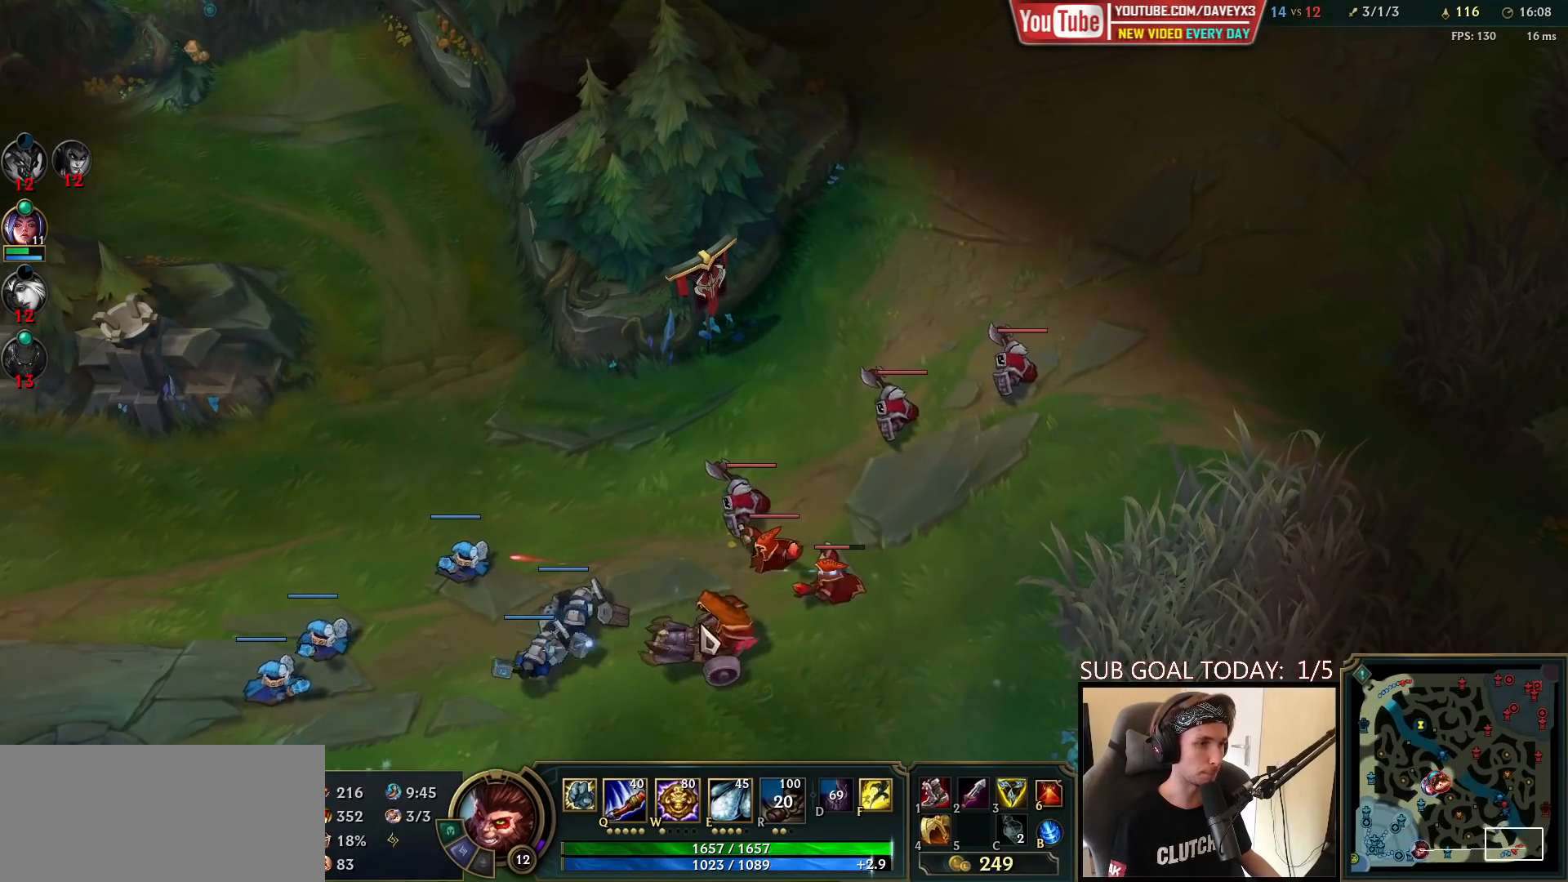
{"keys": ["space"], "mouse": [], "events": [[133, "mouse_right", "down"], [200, "mouse_right", "up"], [283, "mouse_right", "down"], [350, "mouse_right", "up"], [500, "space", "down"]]}
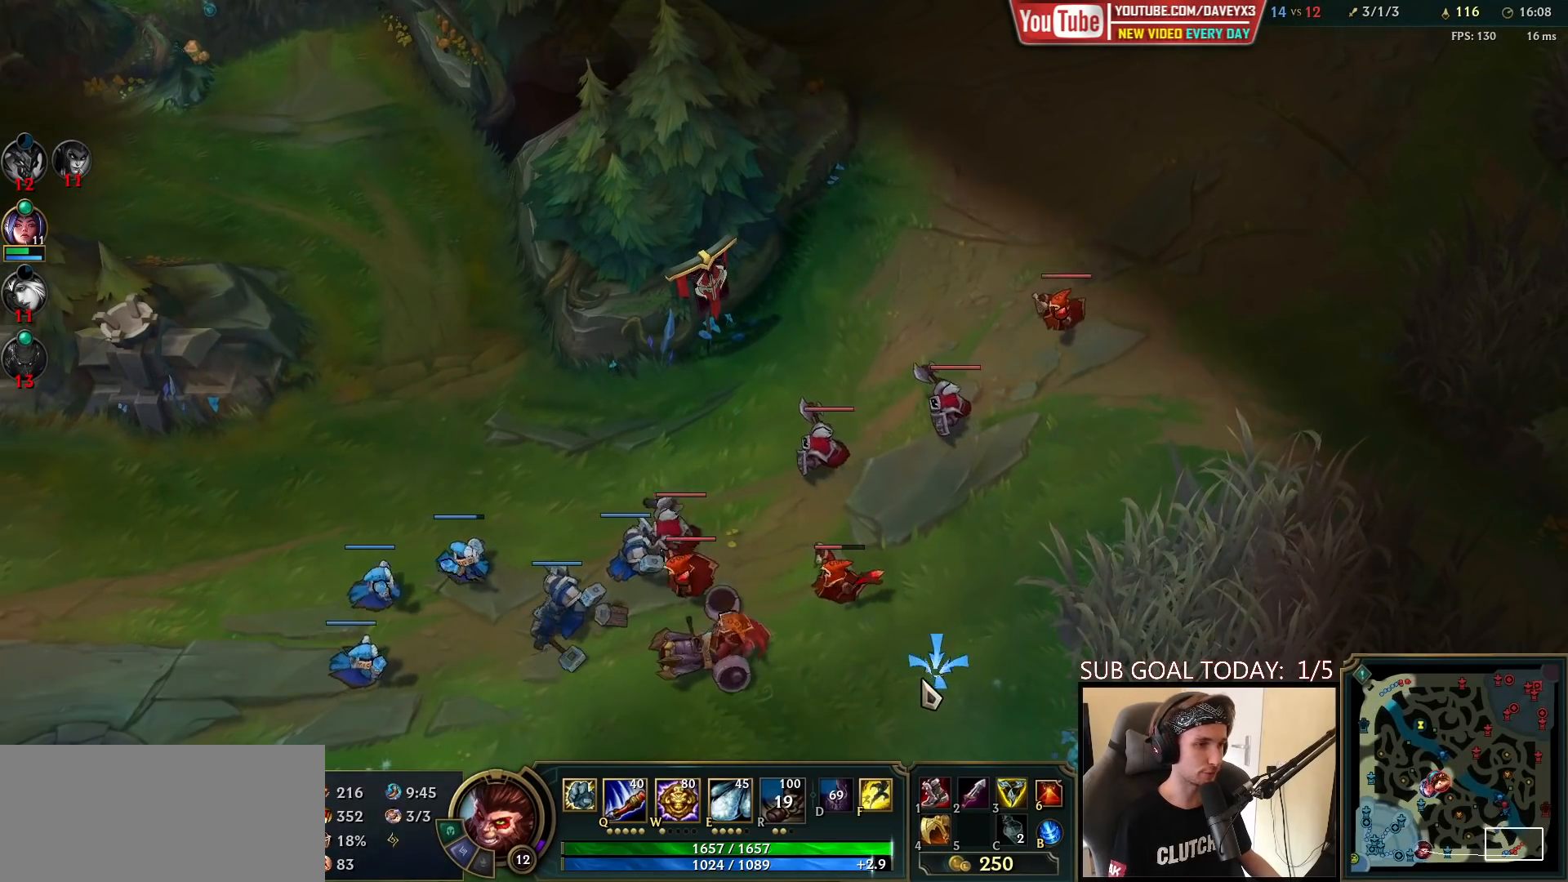
{"keys": ["space"], "mouse": [], "events": []}
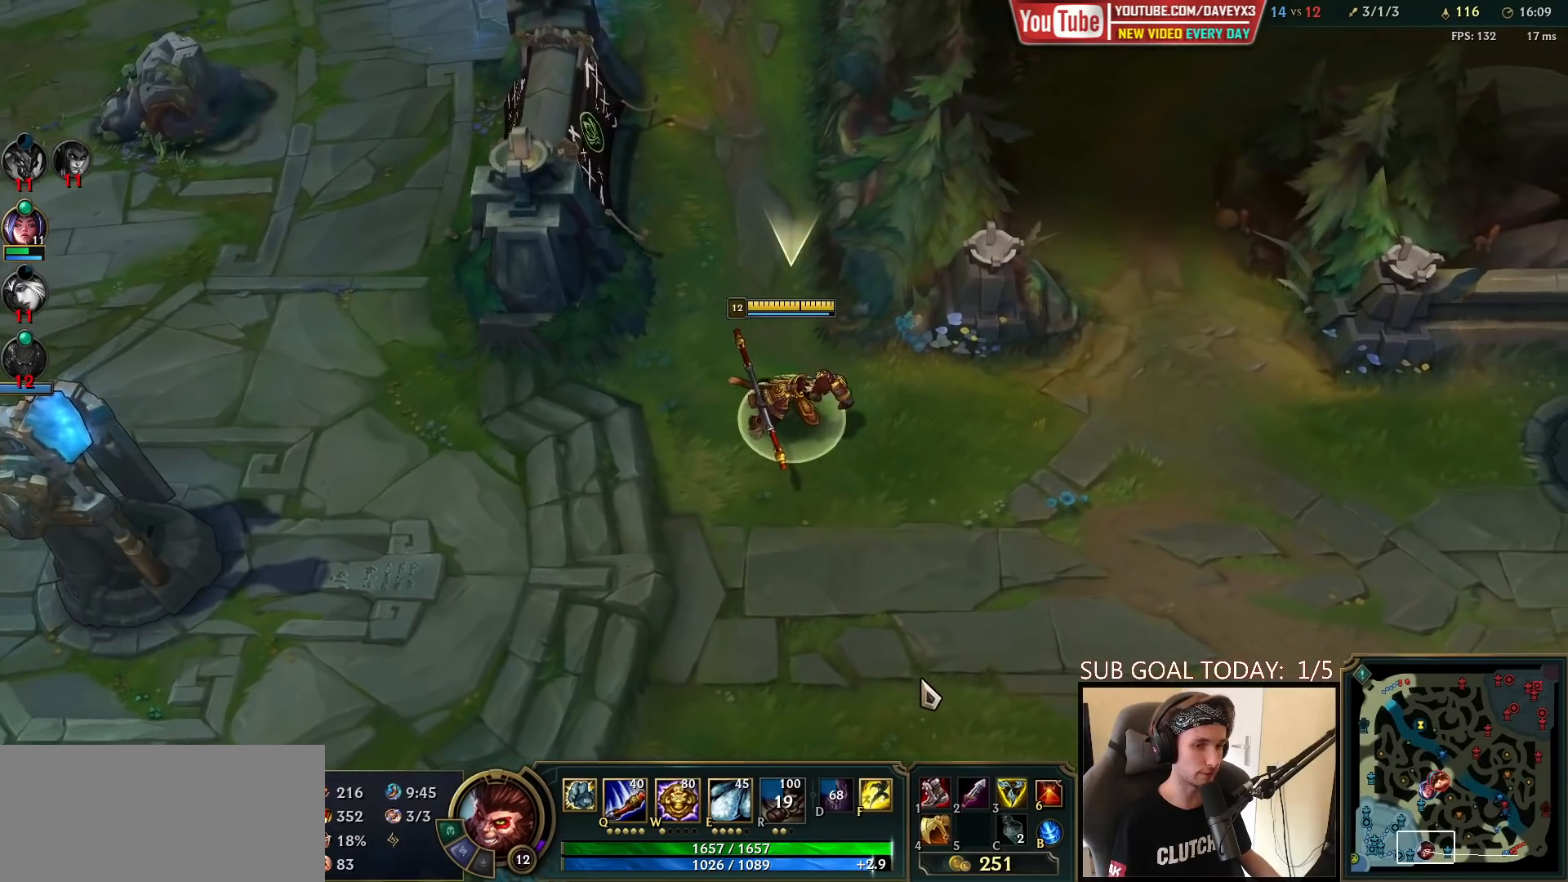
{"keys": ["space"], "mouse": [], "events": []}
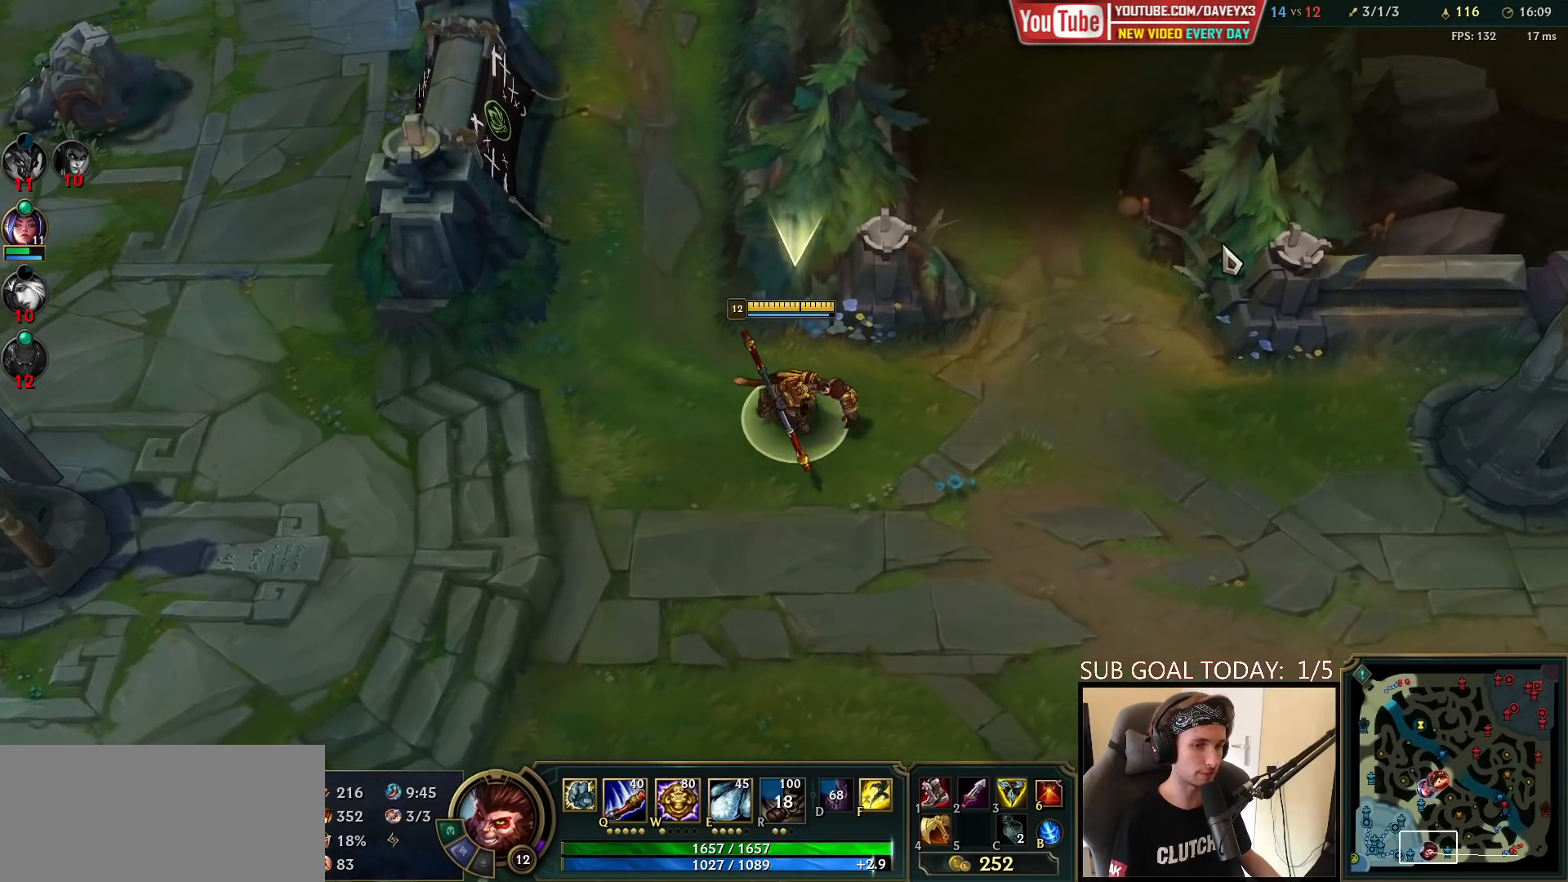
{"keys": ["space"], "mouse": [], "events": []}
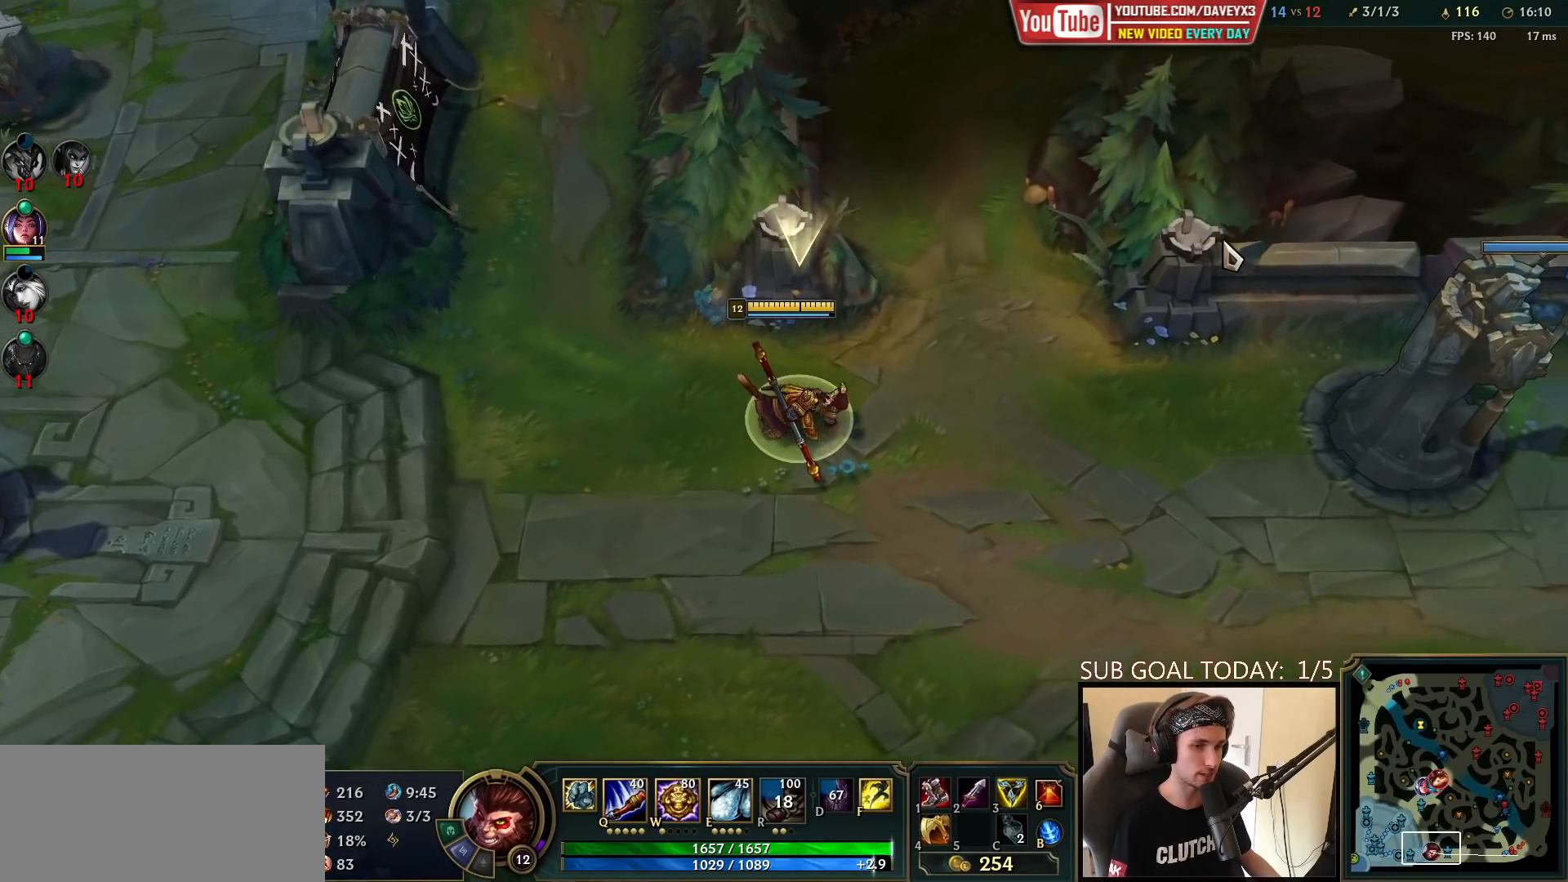
{"keys": ["space", "tab"], "mouse": [], "events": [[200, "tab", "down"]]}
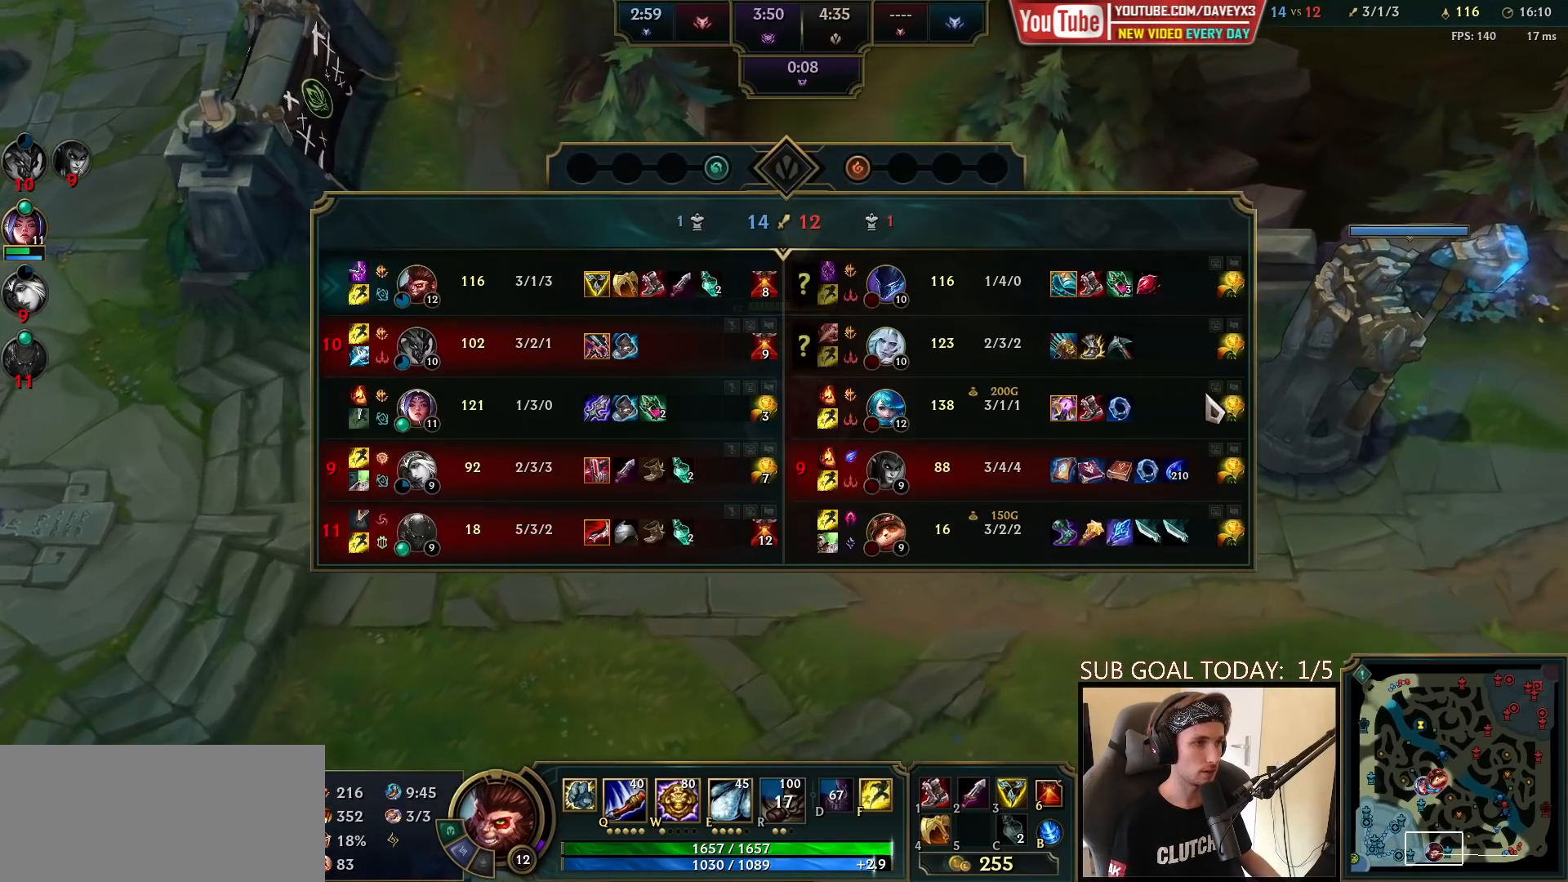
{"keys": ["space", "tab"], "mouse": [], "events": [[367, "mouse_right", "down"], [450, "mouse_right", "up"]]}
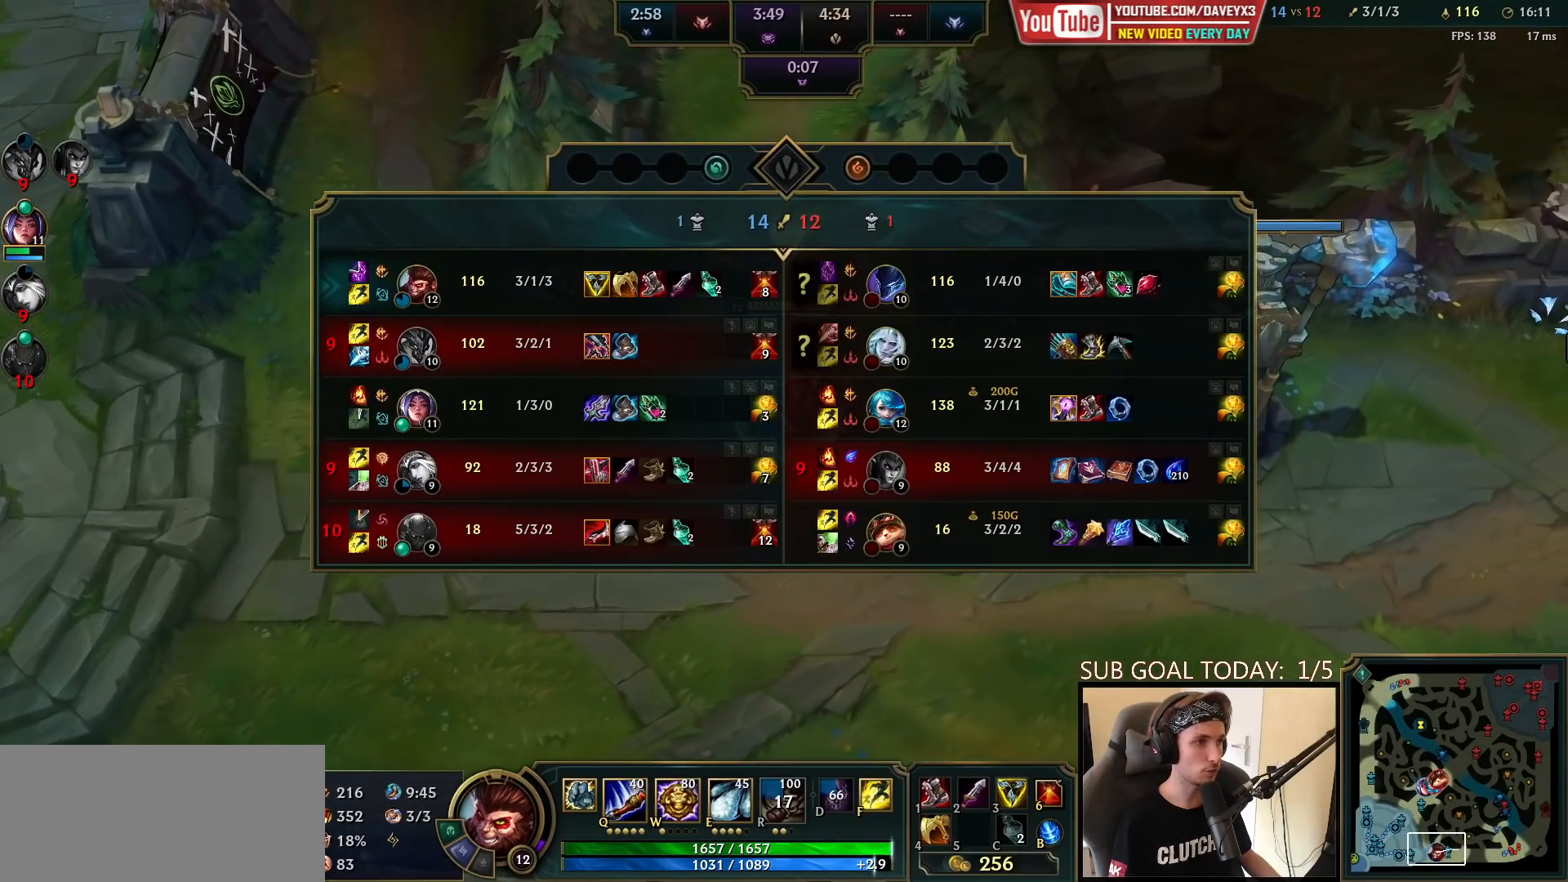
{"keys": ["space", "tab"], "mouse": [], "events": [[33, "mouse_right", "down"], [133, "mouse_right", "up"]]}
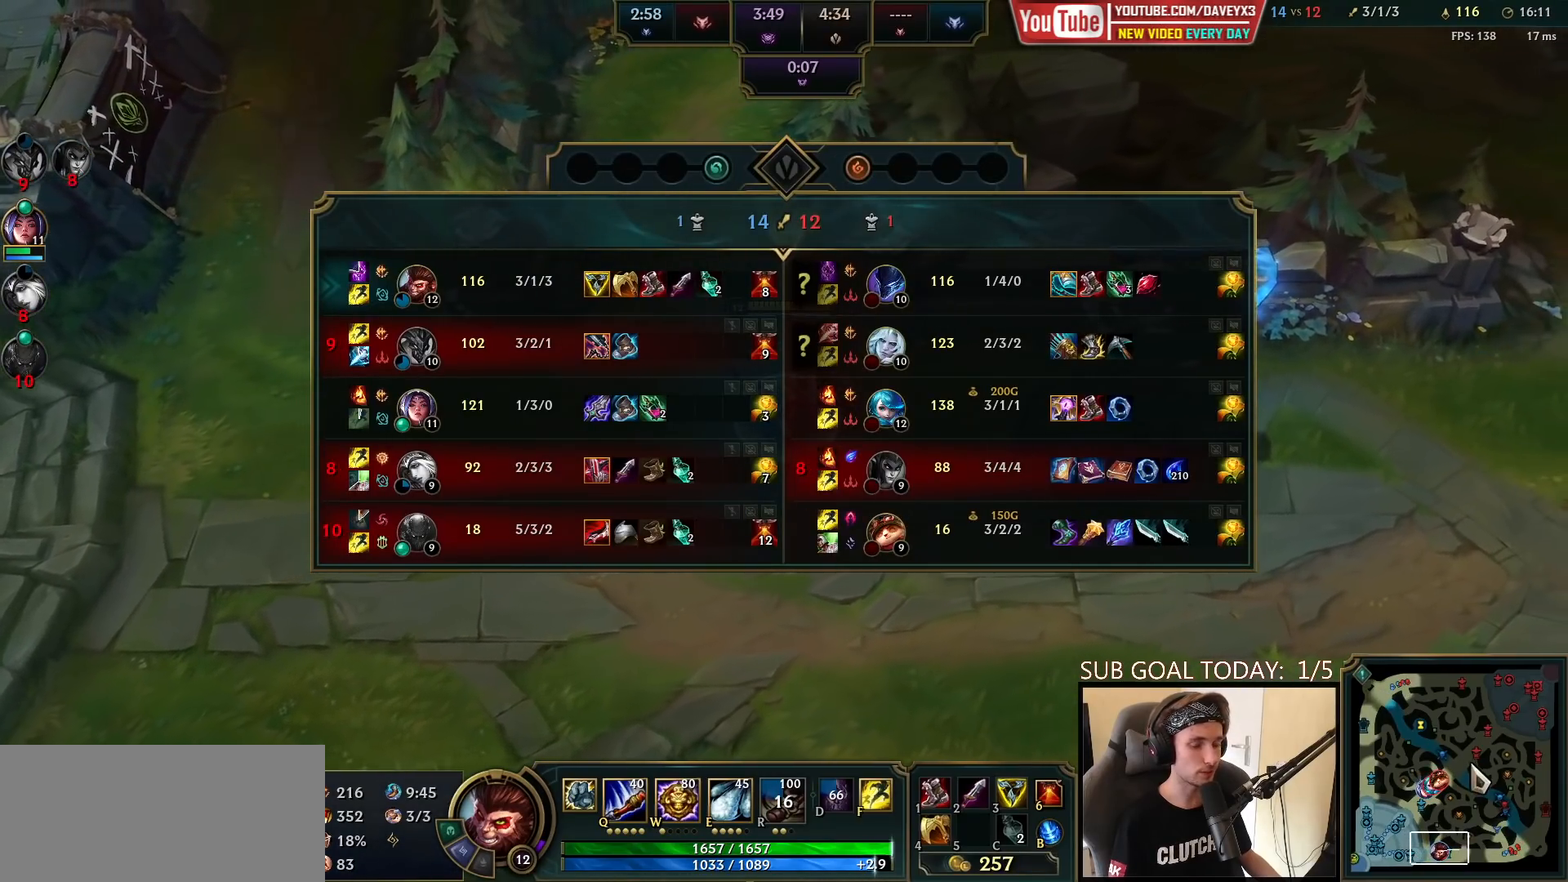
{"keys": ["space", "tab"], "mouse": [], "events": []}
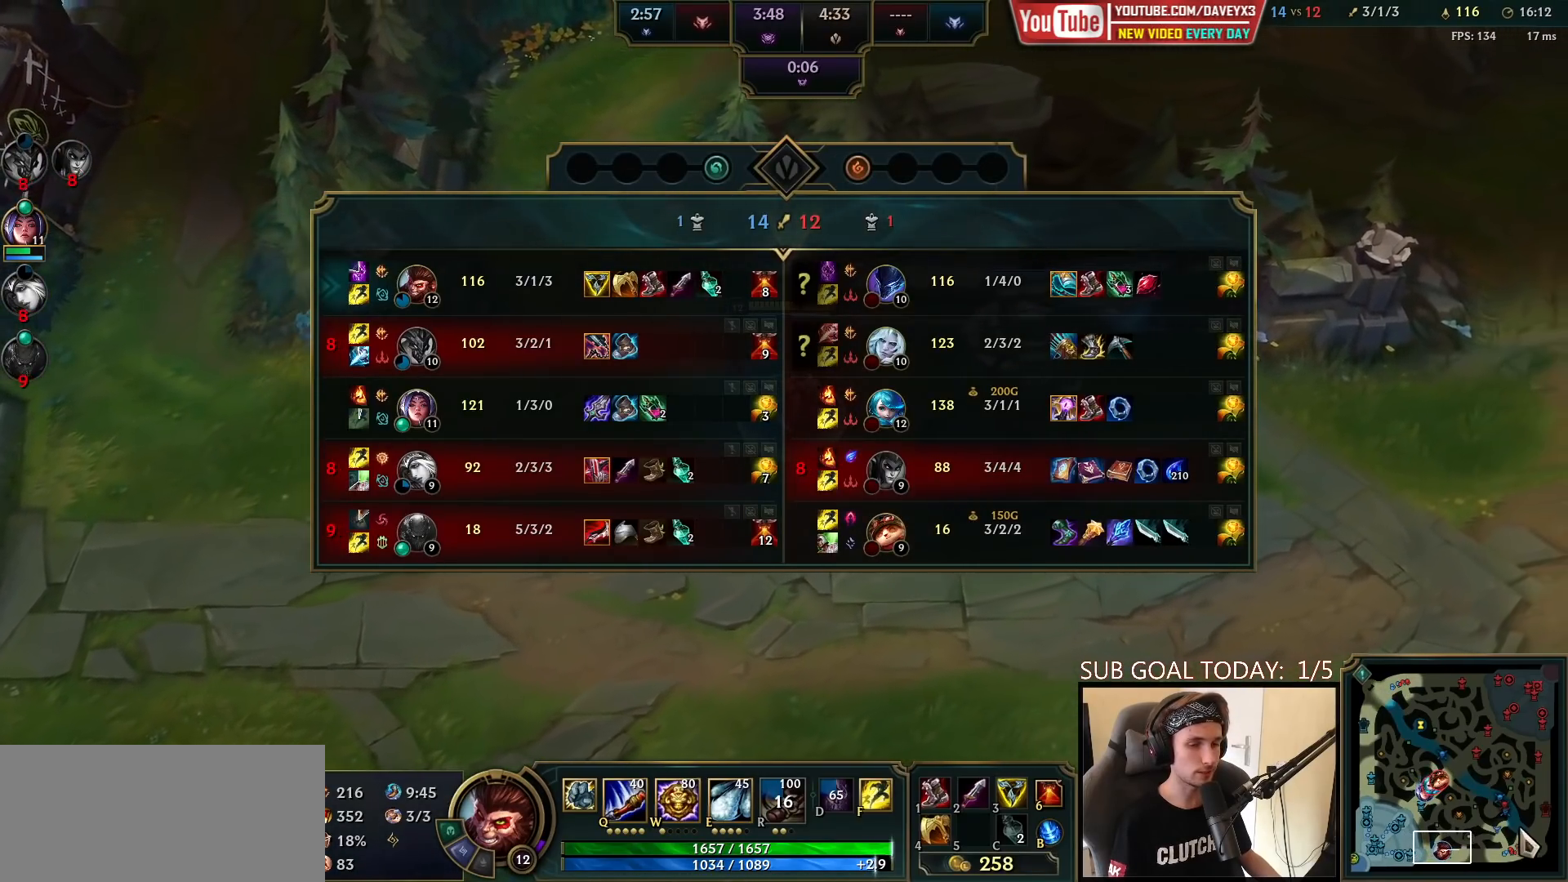
{"keys": ["space", "tab"], "mouse": [], "events": [[217, "mouse_right", "down"], [267, "mouse_right", "up"], [383, "mouse_right", "down"], [450, "mouse_right", "up"]]}
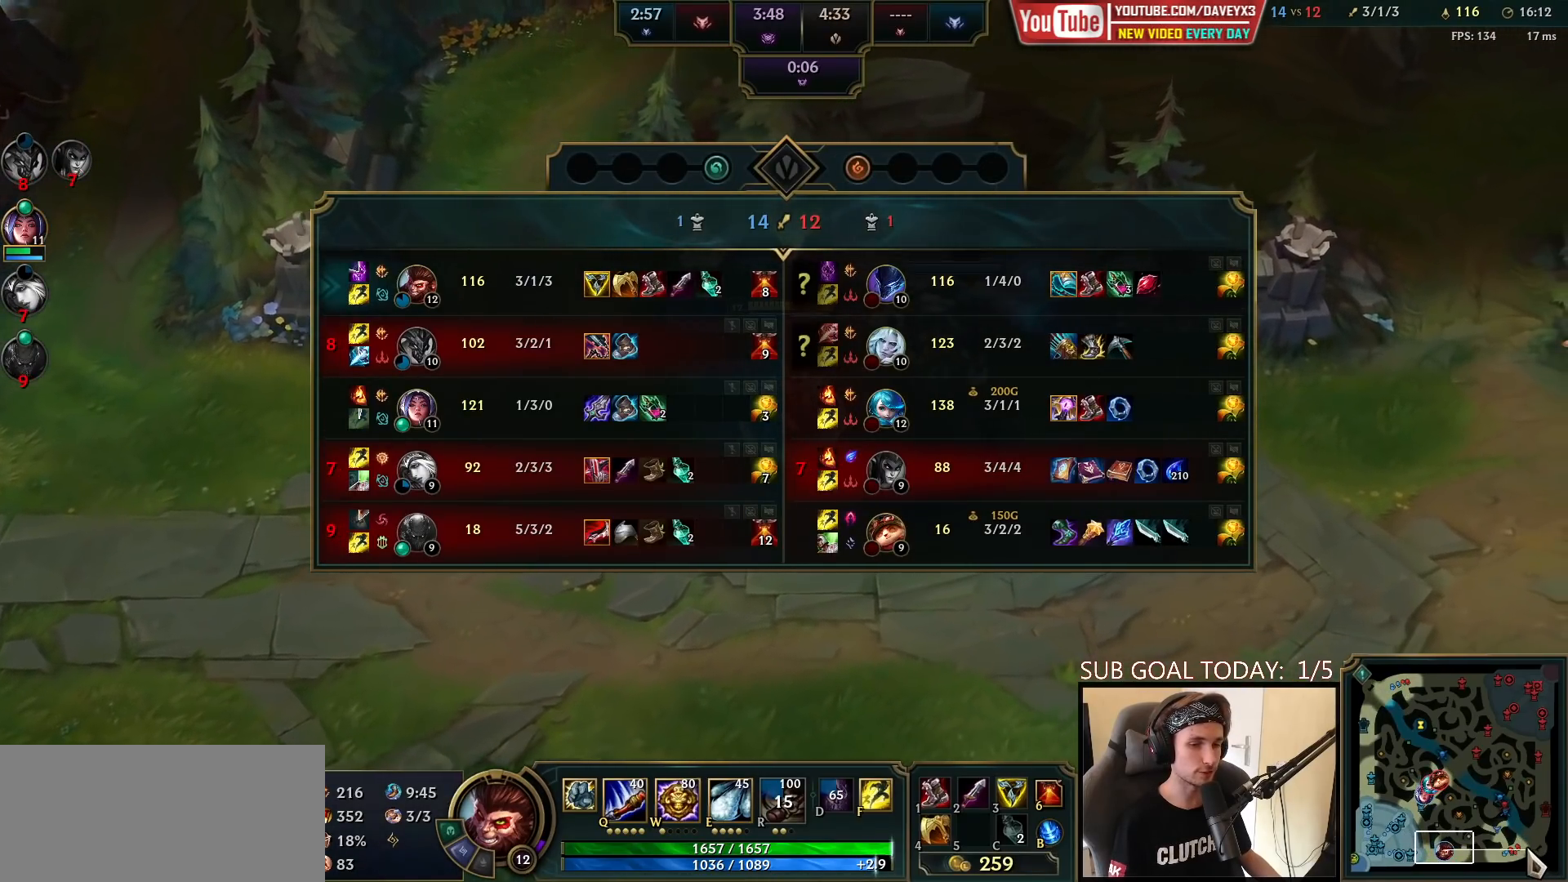
{"keys": [], "mouse": ["wheel"], "events": [[67, "mouse_right", "down"], [150, "mouse_right", "up"], [333, "space", "up"], [367, "tab", "up"], [400, "mouse_wheel", "down"]]}
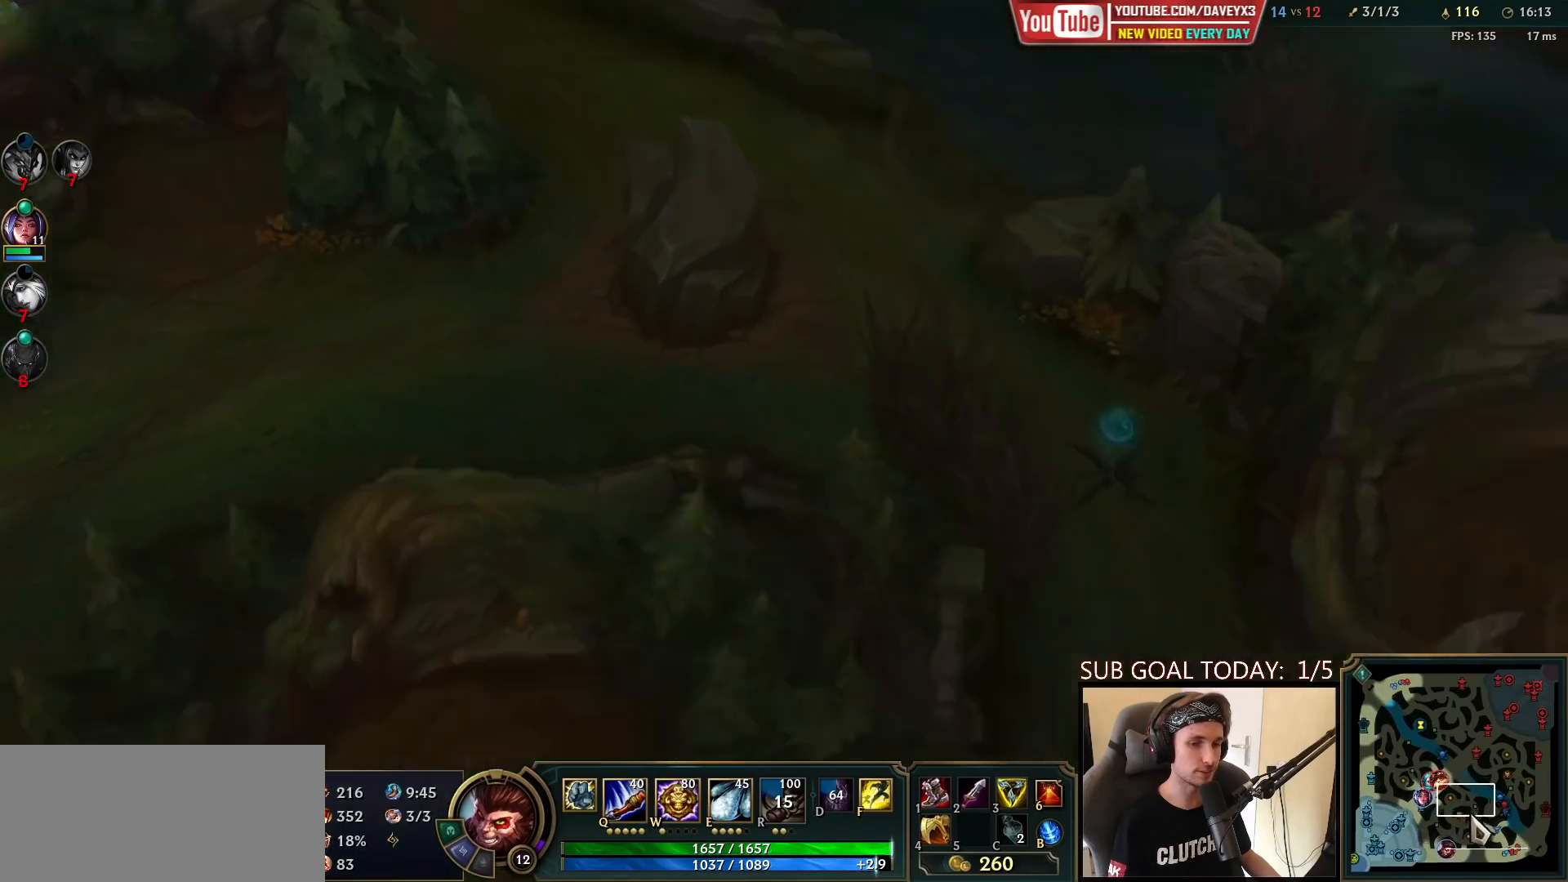
{"keys": [], "mouse": ["wheel"], "events": []}
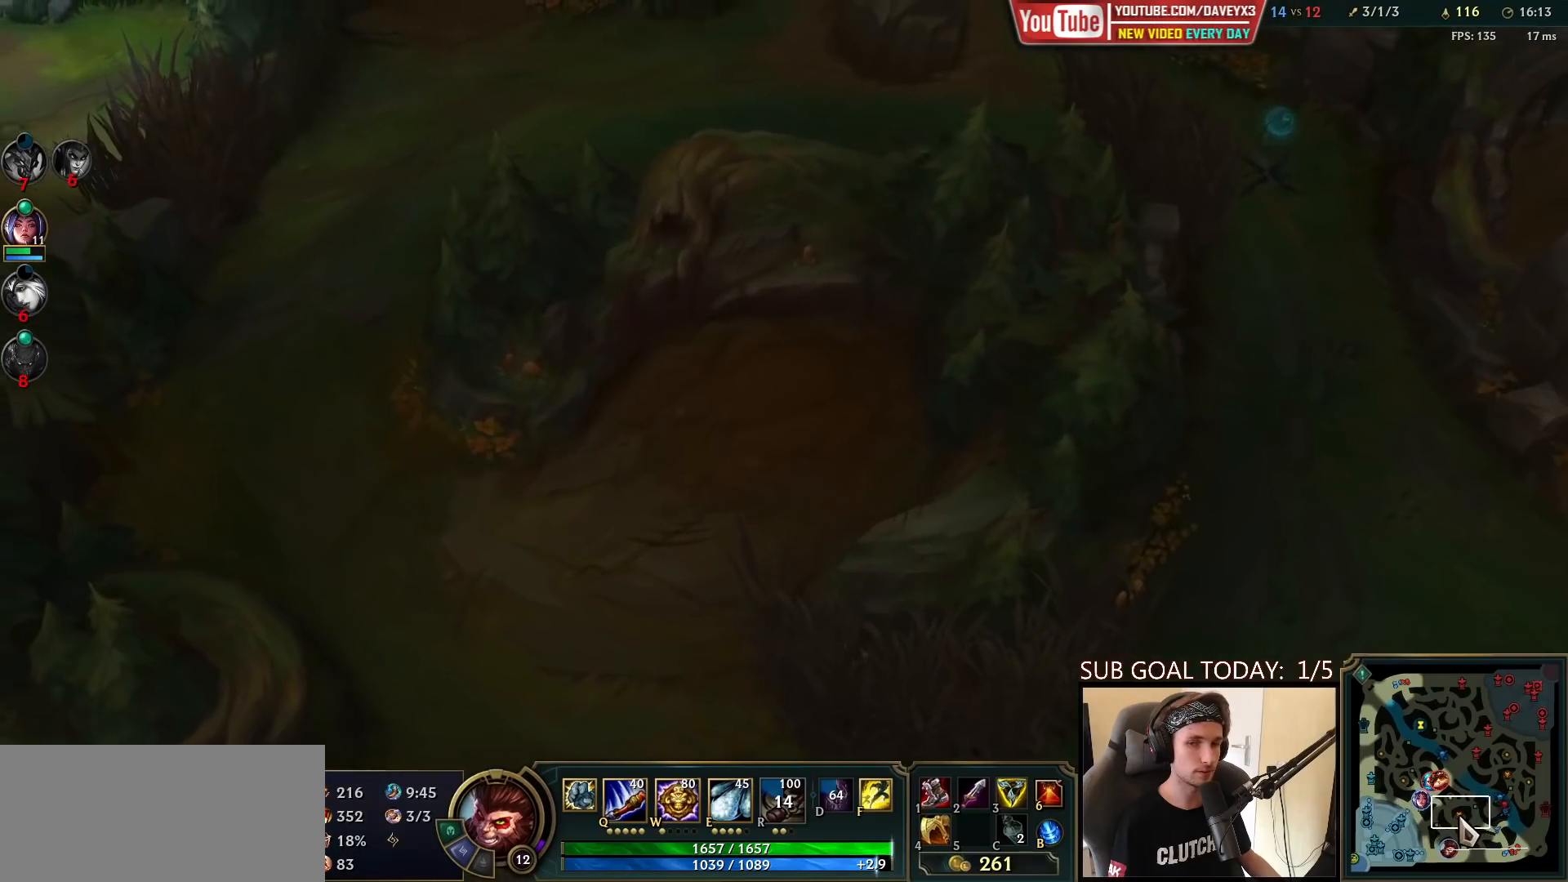
{"keys": [], "mouse": [], "events": [[133, "mouse_wheel", "up"]]}
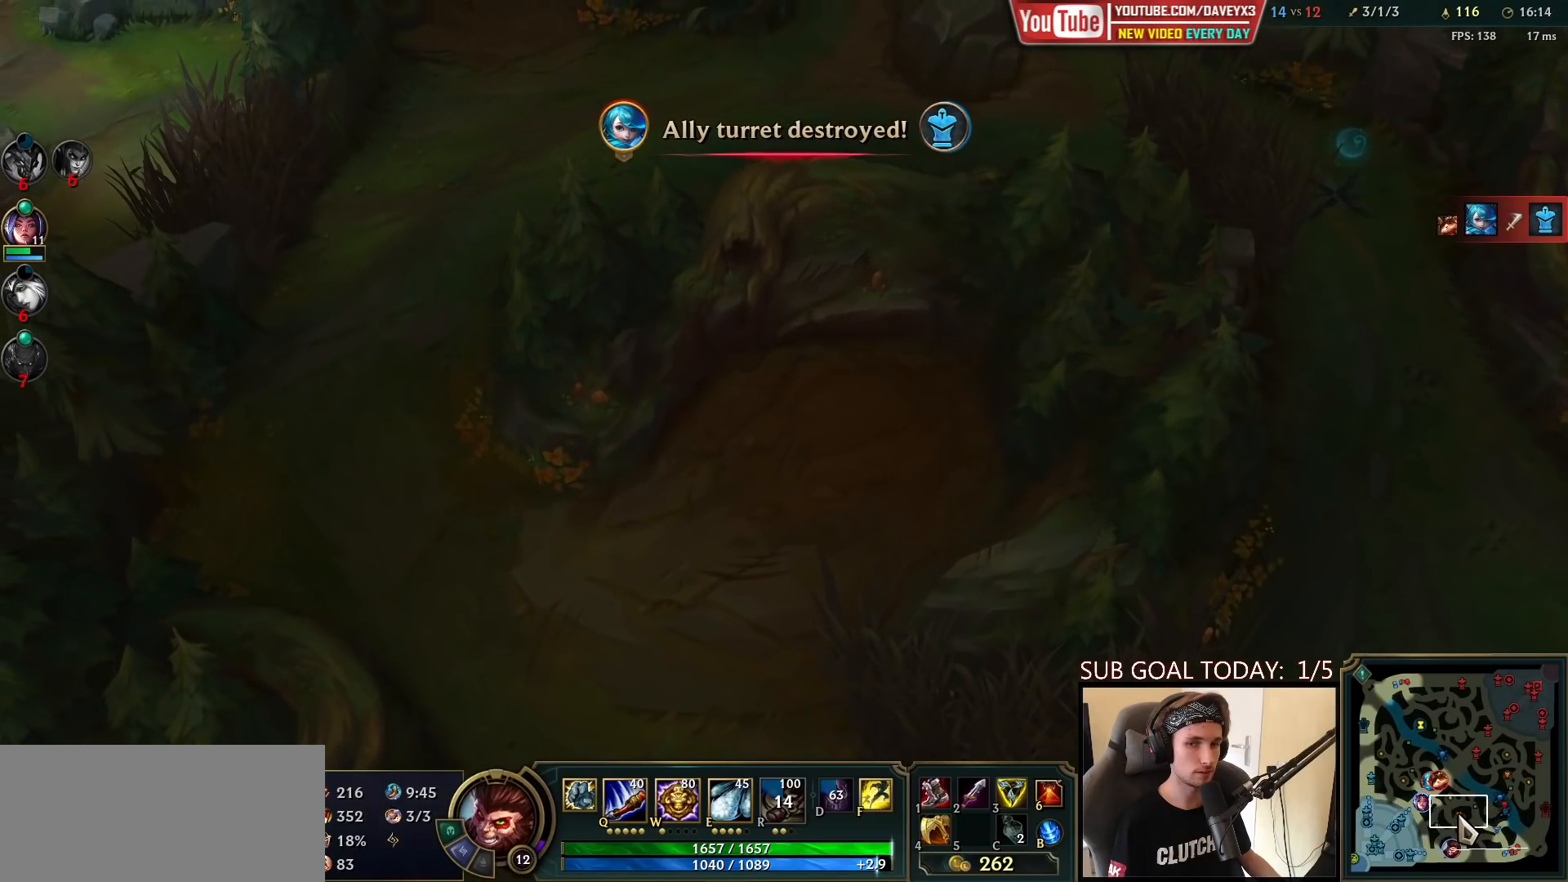
{"keys": ["space"], "mouse": [], "events": [[433, "space", "down"]]}
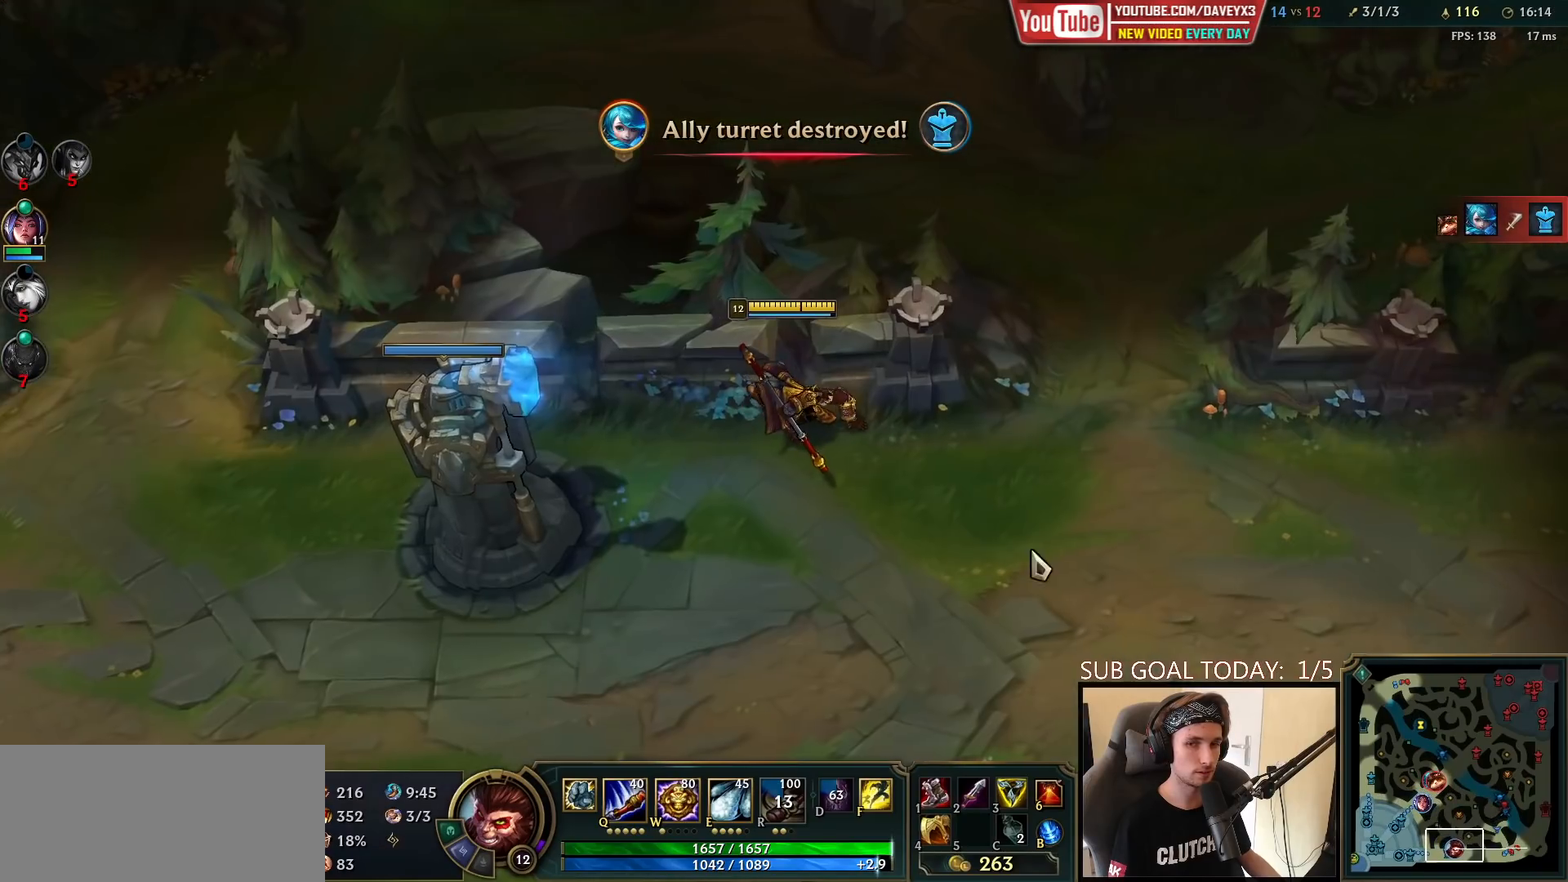
{"keys": ["space", "tab"], "mouse": [], "events": [[400, "tab", "down"]]}
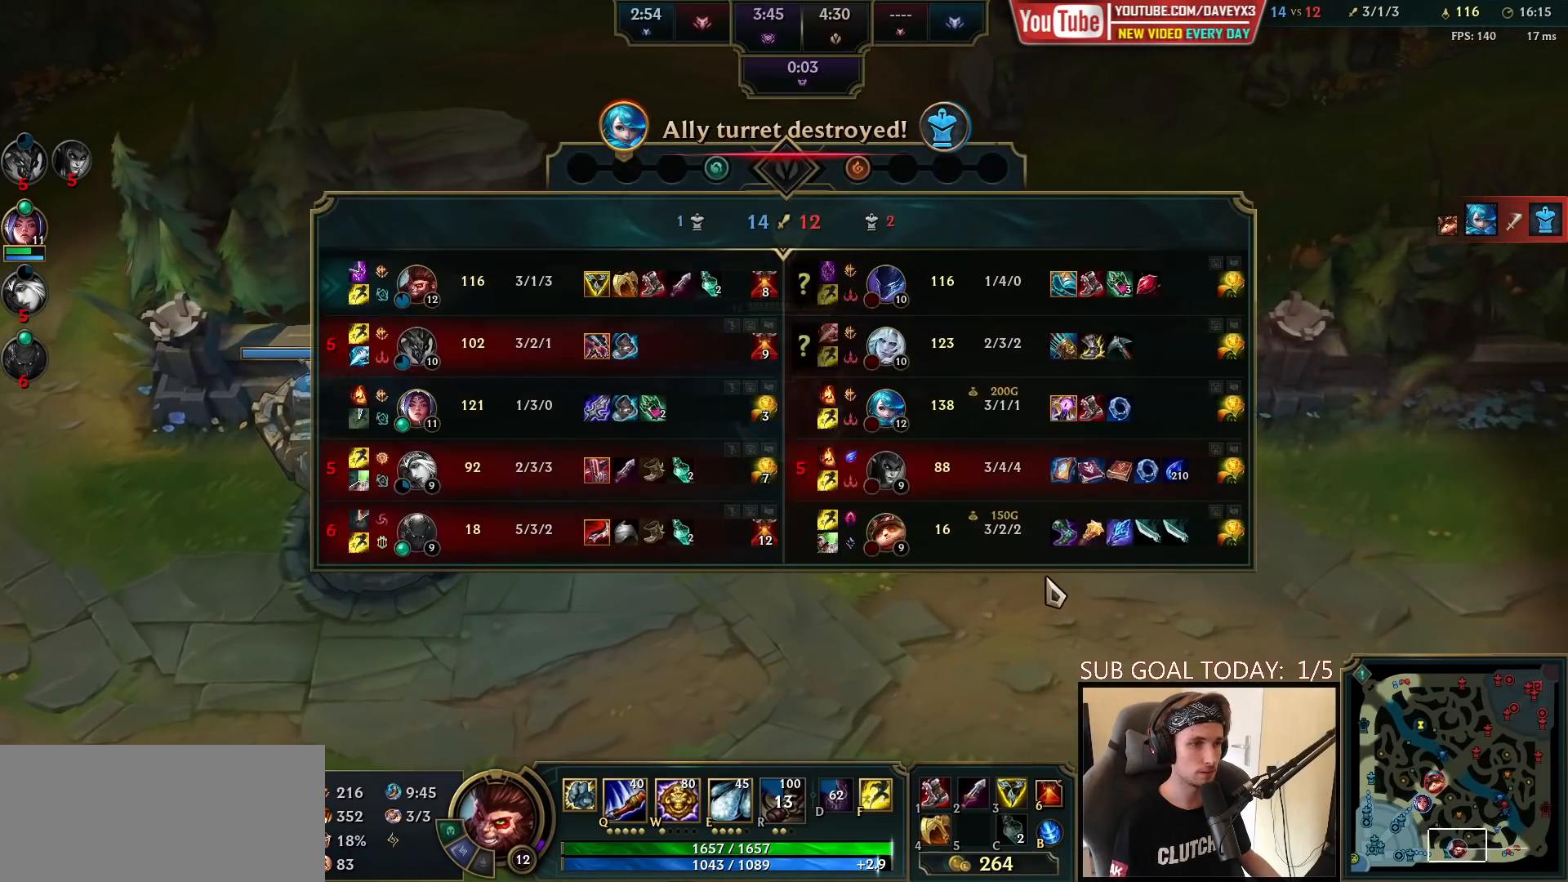
{"keys": [], "mouse": [], "events": [[233, "space", "up"], [233, "tab", "up"]]}
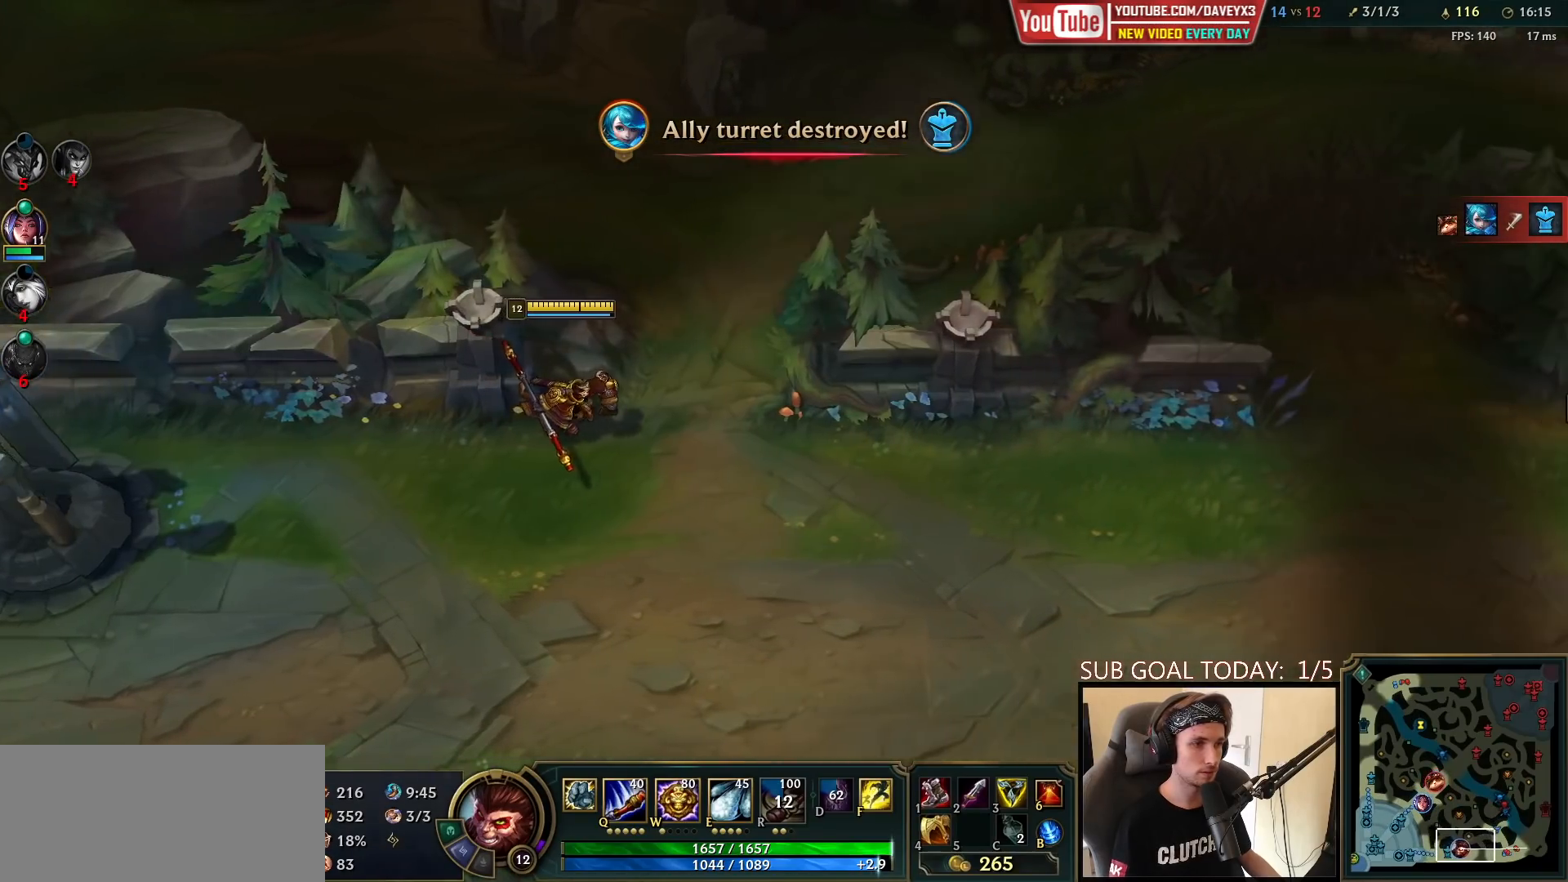
{"keys": [], "mouse": [], "events": [[83, "mouse_right", "down"], [167, "mouse_right", "up"], [367, "mouse_right", "down"], [467, "mouse_right", "up"]]}
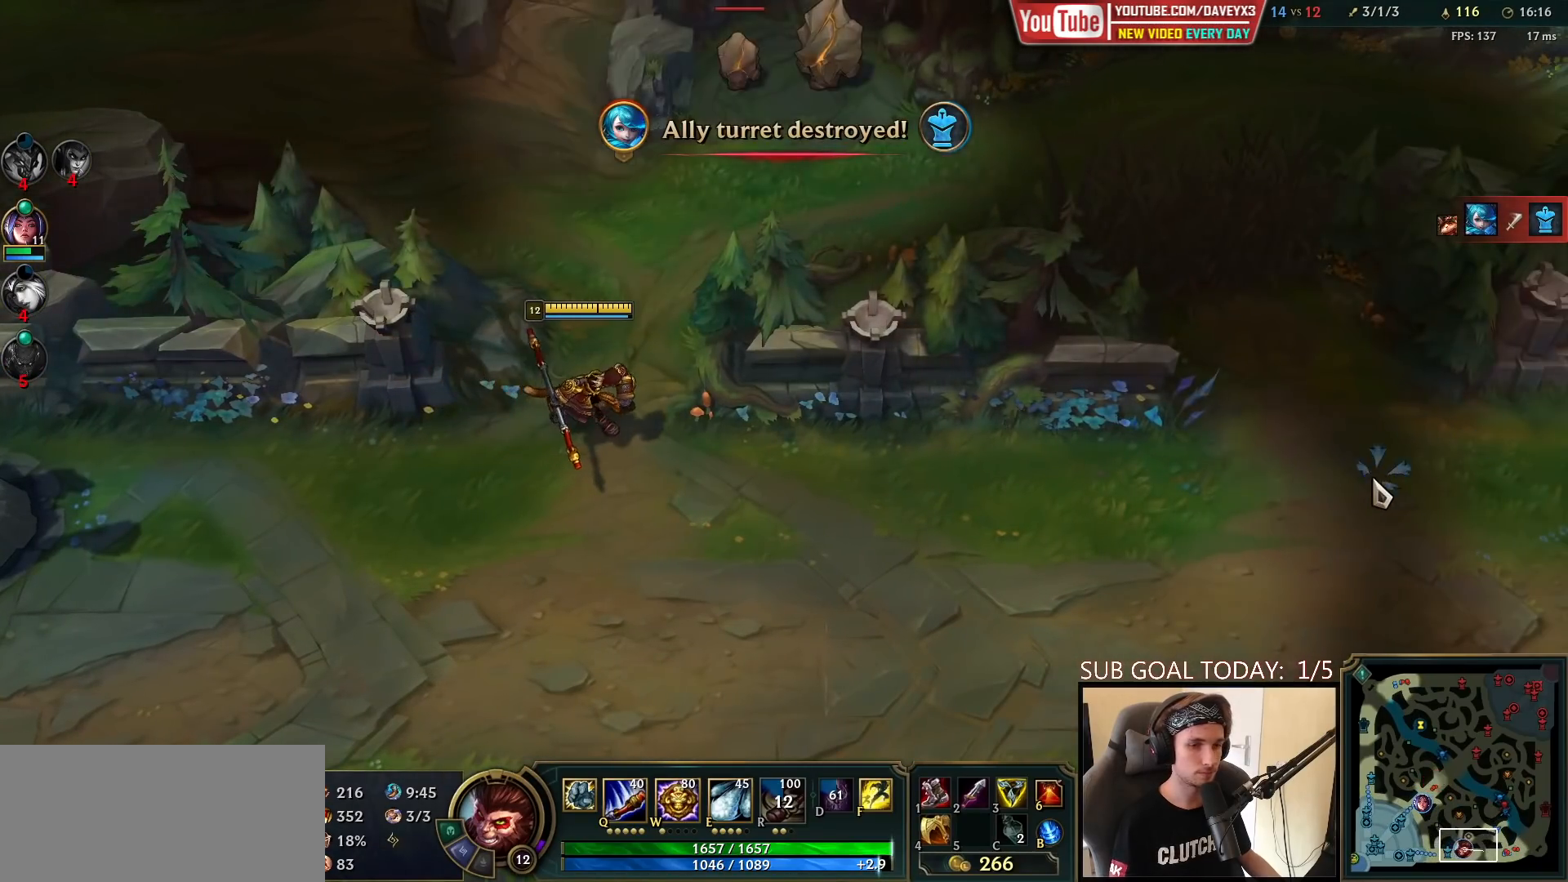
{"keys": ["tab"], "mouse": [], "events": [[150, "tab", "down"]]}
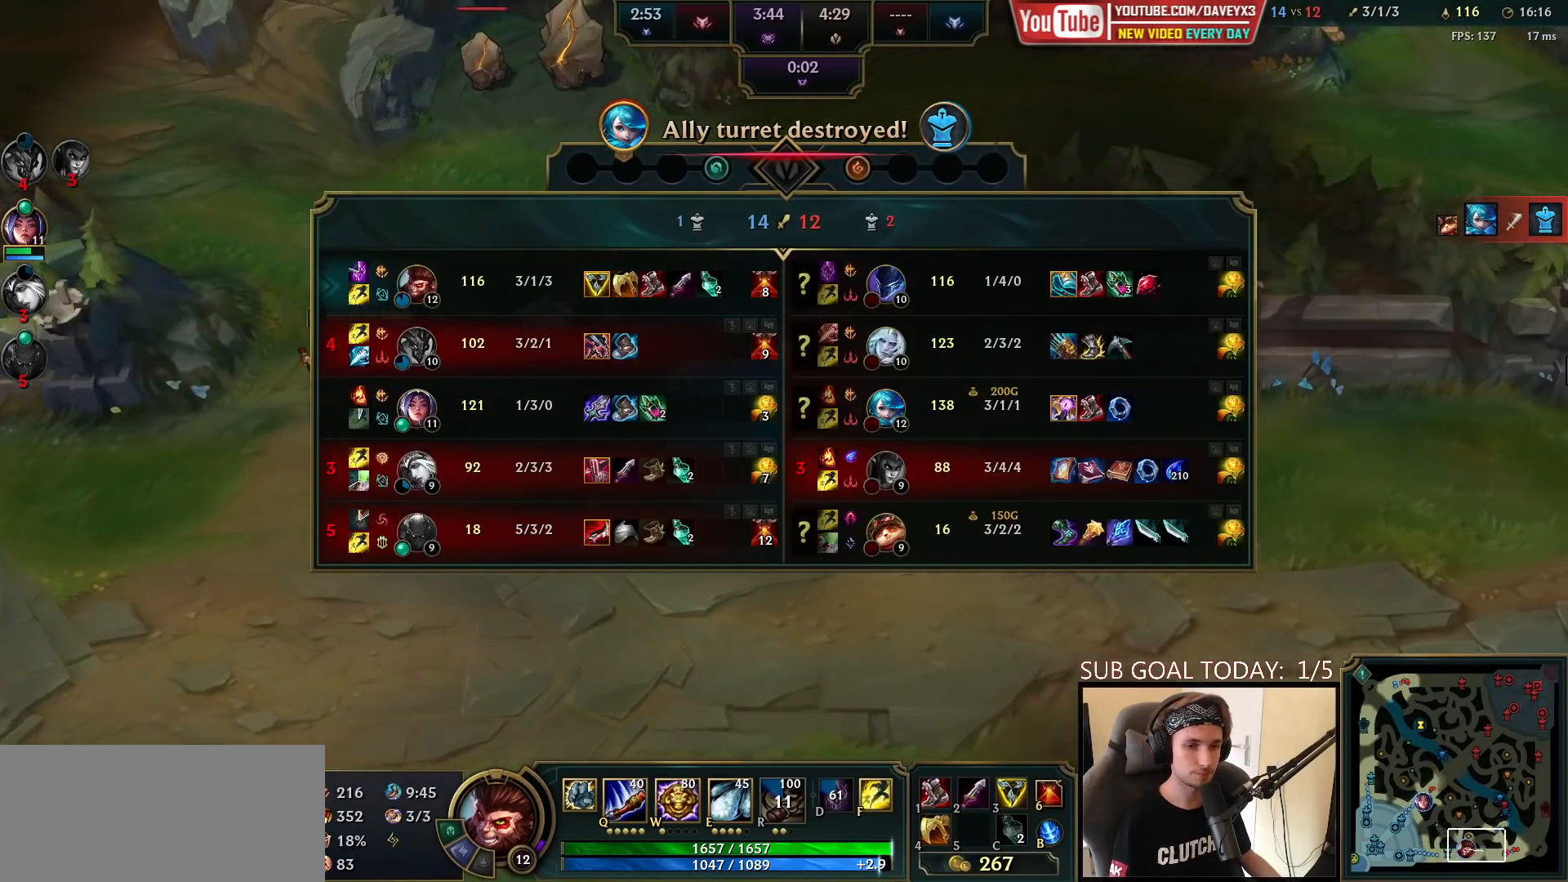
{"keys": [], "mouse": [], "events": [[133, "tab", "up"], [233, "mouse_right", "down"], [317, "mouse_right", "up"], [383, "mouse_right", "down"], [433, "mouse_right", "up"]]}
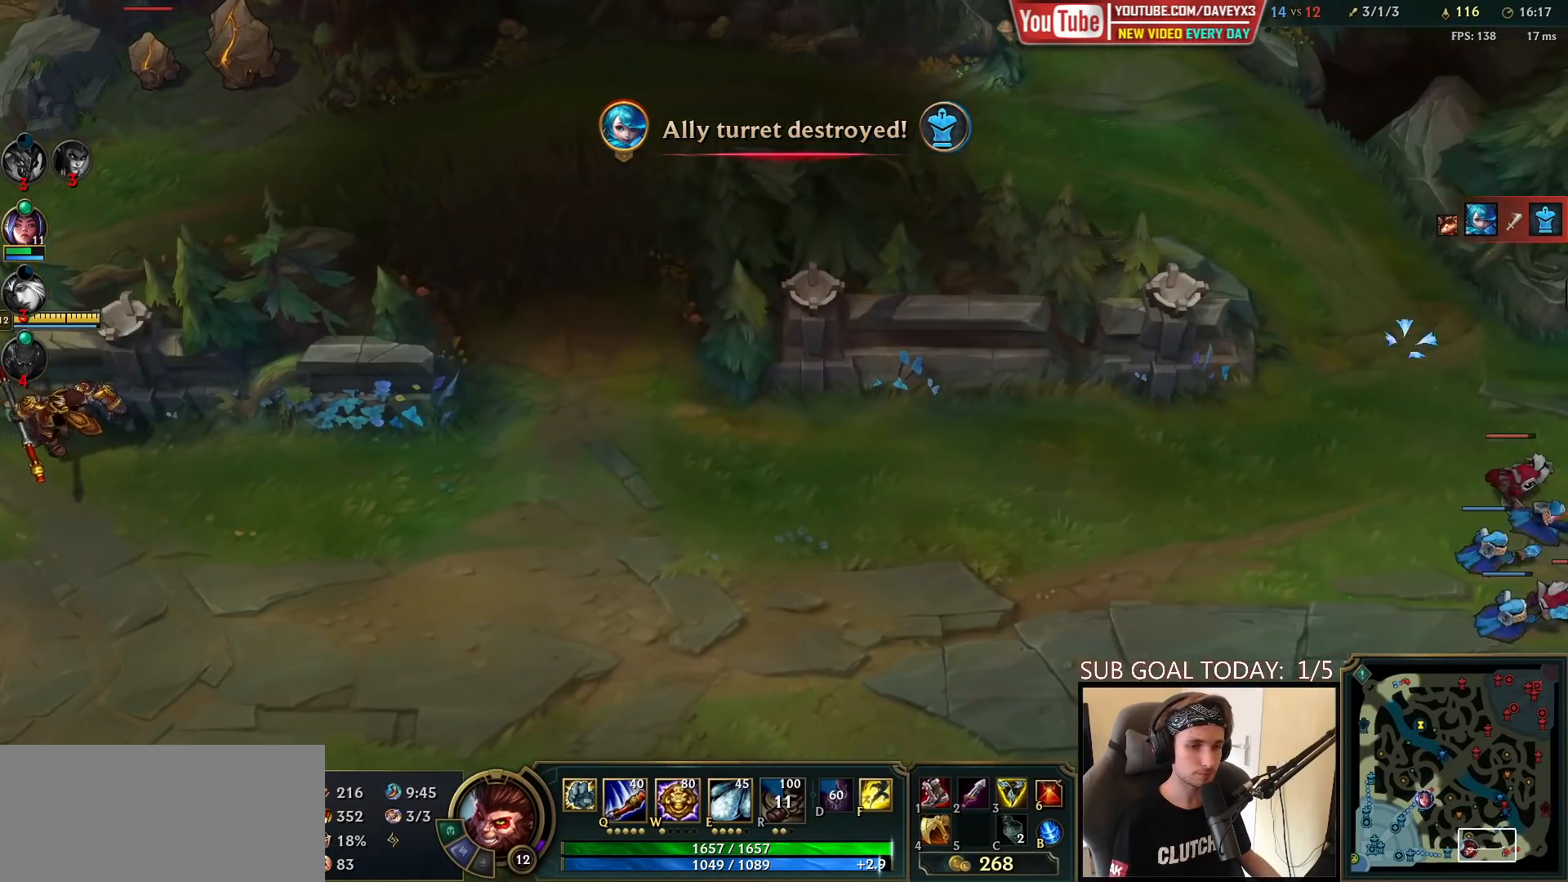
{"keys": [], "mouse": [], "events": [[367, "mouse_right", "down"], [433, "mouse_right", "up"]]}
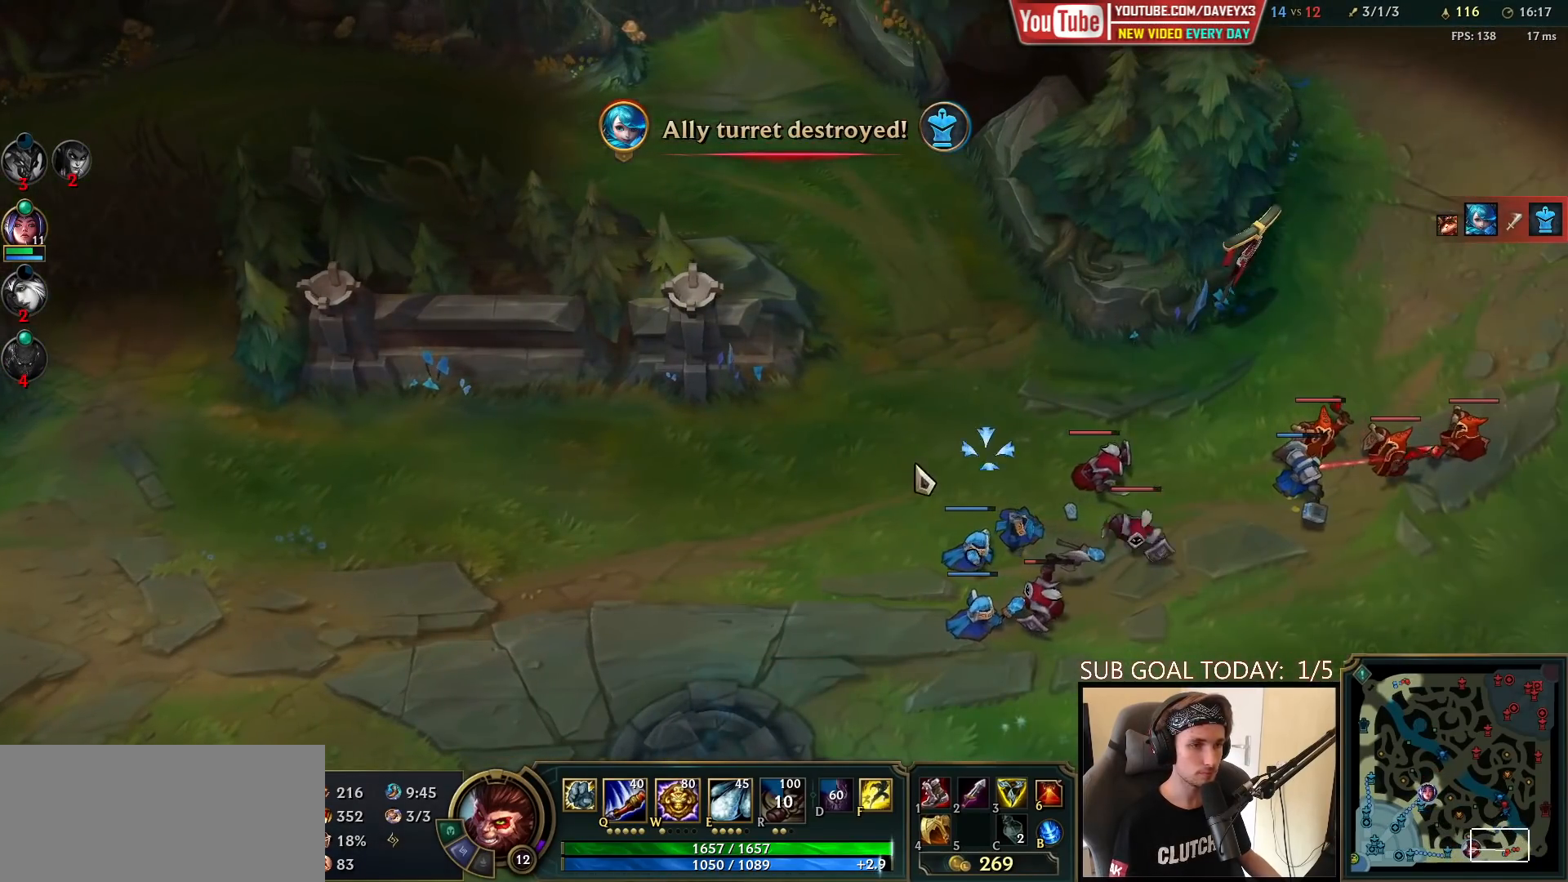
{"keys": ["space", "tab"], "mouse": [], "events": [[17, "mouse_right", "down"], [67, "mouse_right", "up"], [133, "tab", "down"], [183, "space", "down"]]}
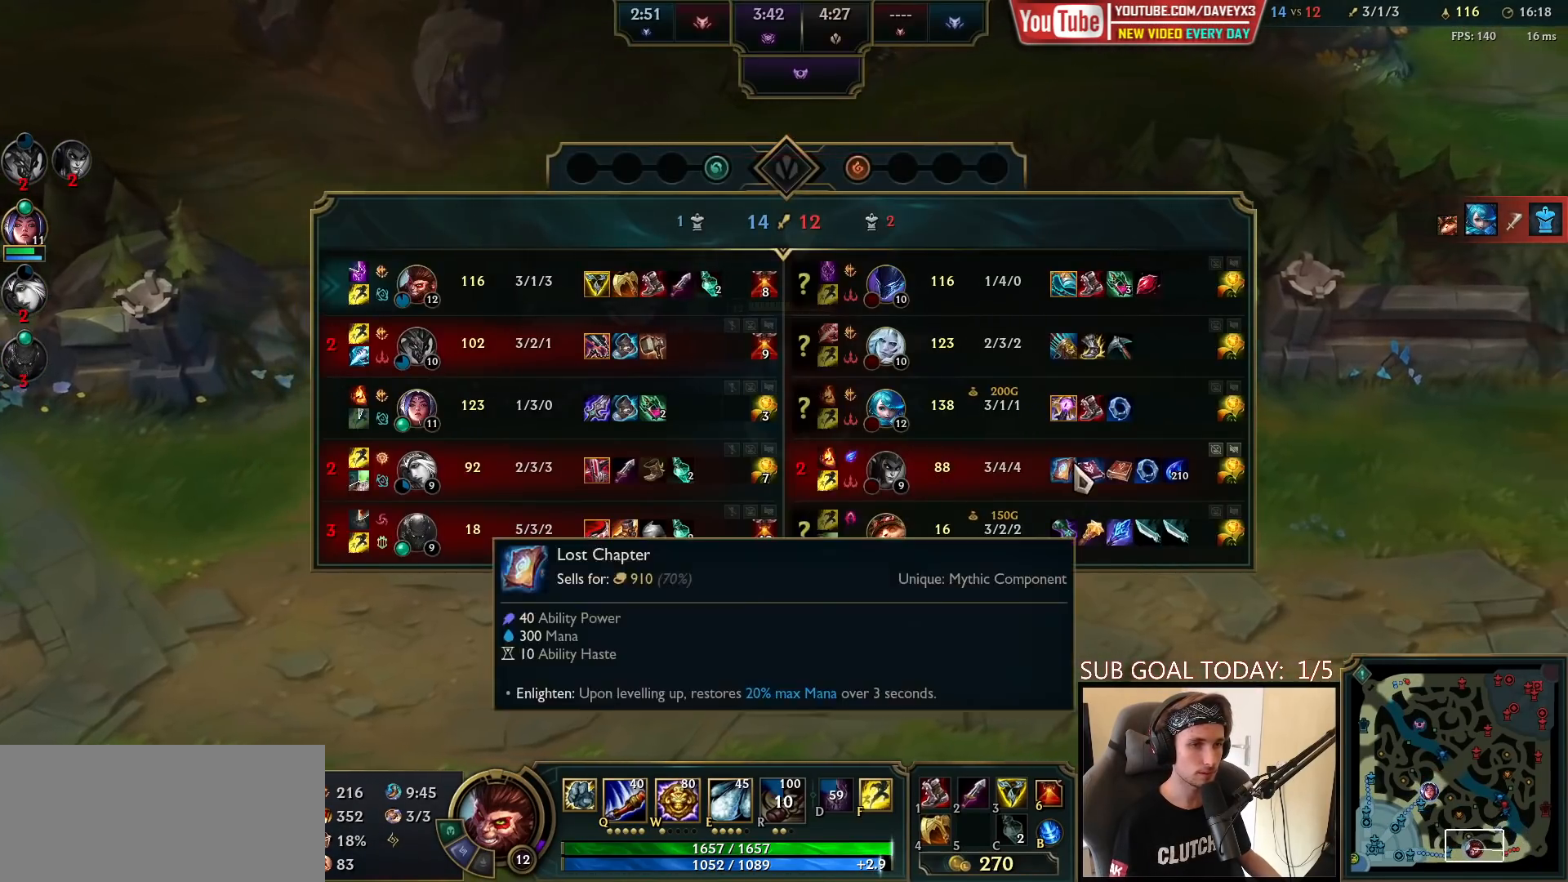
{"keys": [], "mouse": [], "events": [[450, "space", "up"], [450, "tab", "up"]]}
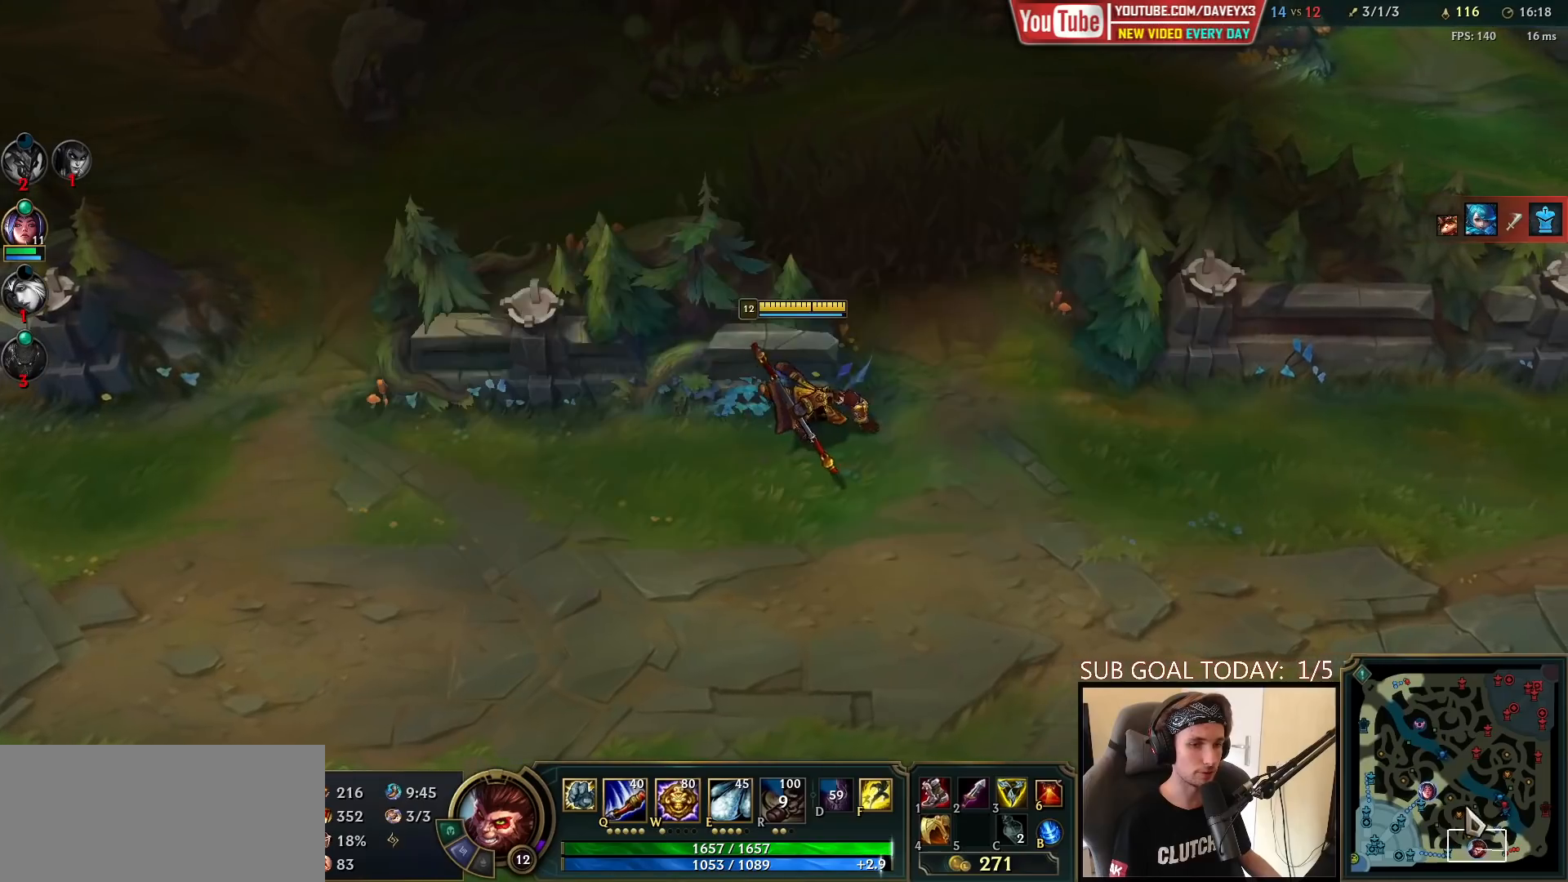
{"keys": [], "mouse": [], "events": [[33, "mouse_wheel", "down"], [417, "mouse_wheel", "up"]]}